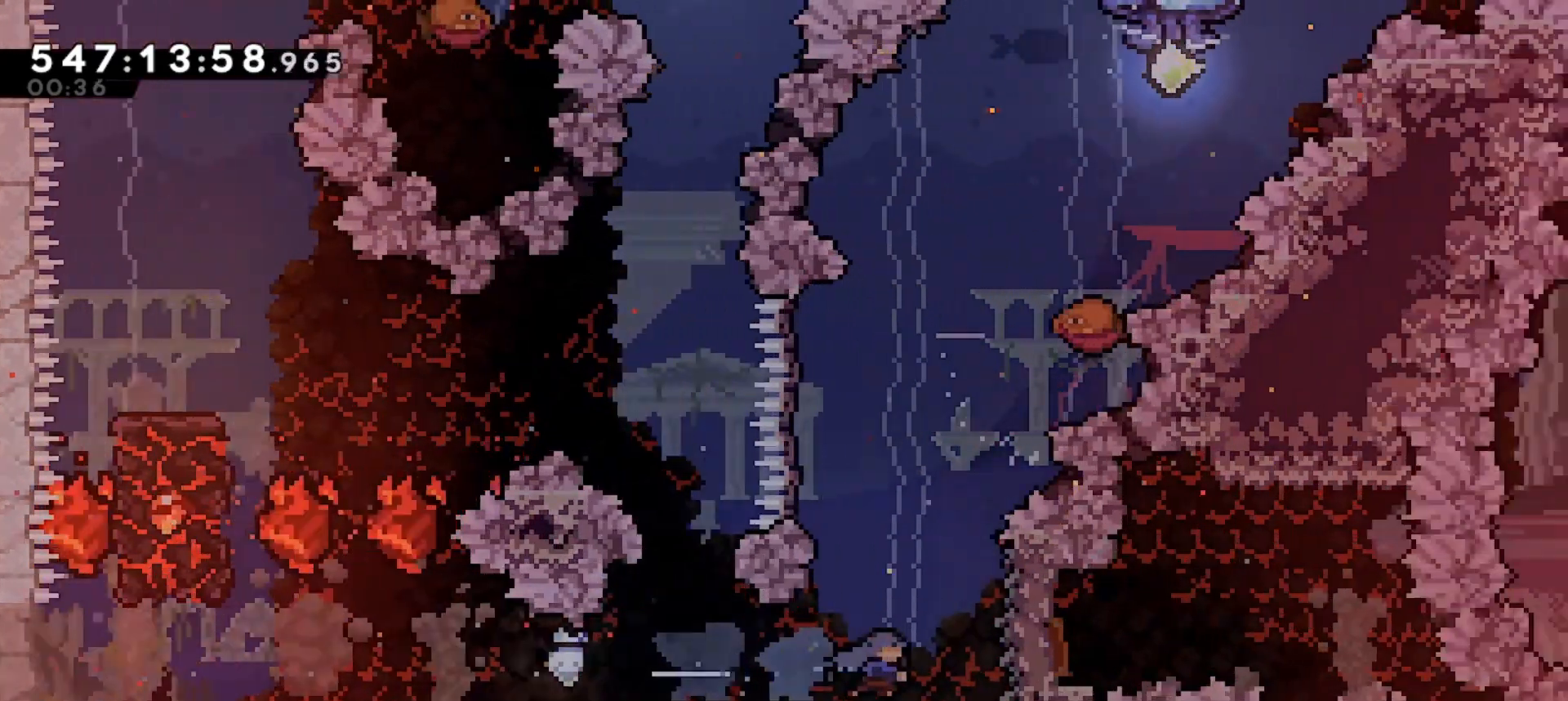
Gameplay with keyboard; each line is a JSON object with the keys held at the frame after it. "events" lists presses ("down") and releases ("up") of "dash", "down", "grab", "hrype", "jump", "jump2", "left", "right" and "up" between this image and that frame as [ms after this image, input, new state], when the widget could be followed in between. No other keys are recorded. Mouse input is not recorded. Key names are as the overlay labels them; some are game actions (e.g. jump) rather than physical keys. Not read: demo.
{"keys": ["grab"], "events": [[33, "dash", "up"], [200, "right", "up"]]}
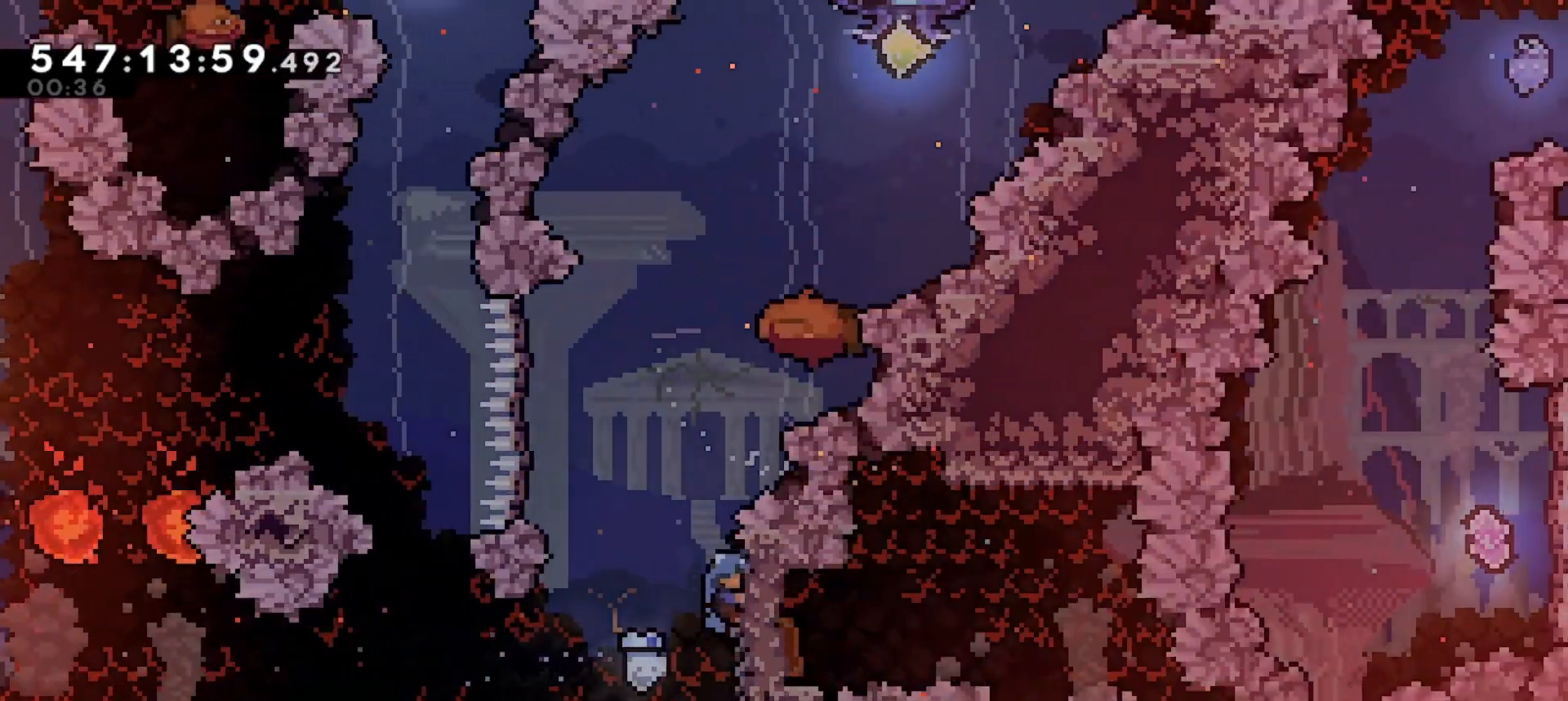
{"keys": ["grab", "left"], "events": [[67, "left", "down"]]}
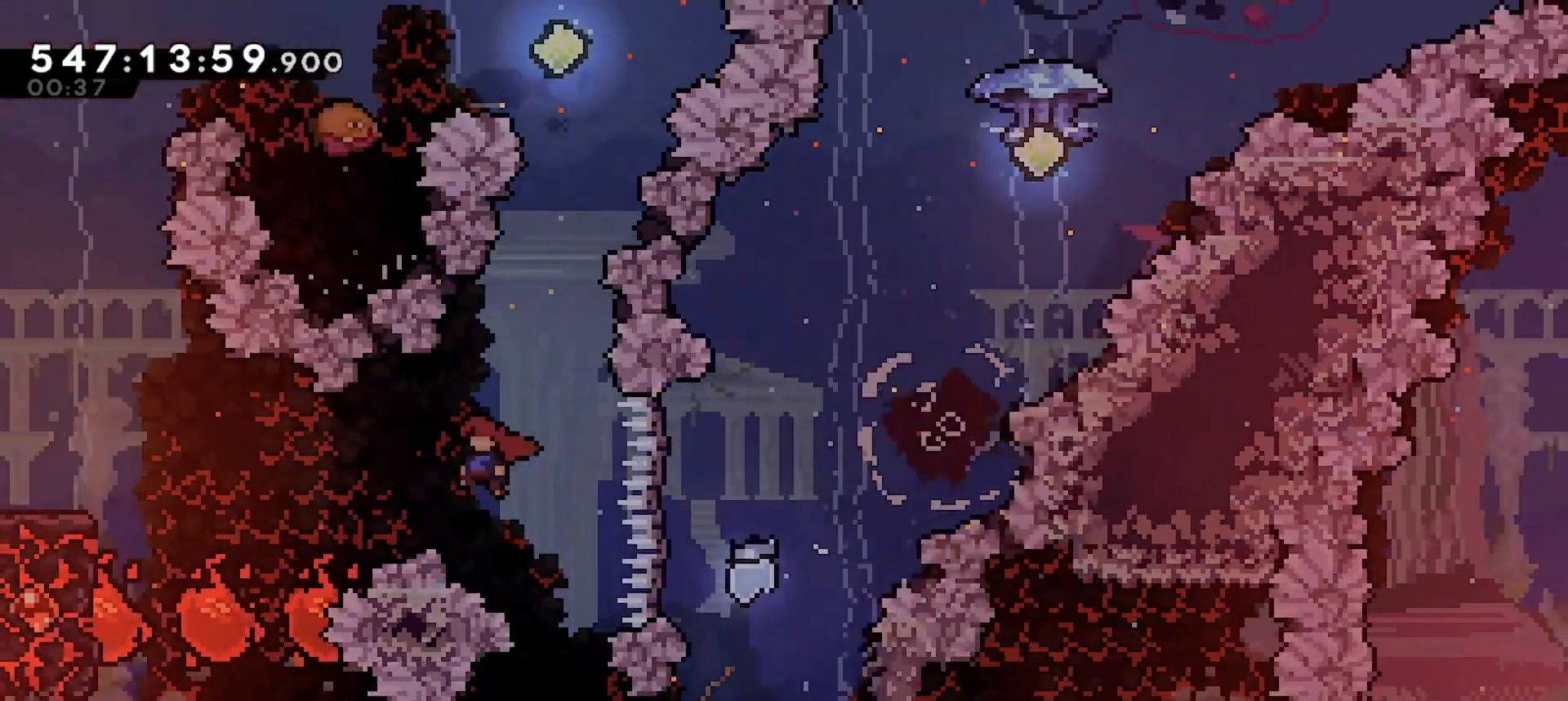
{"keys": ["grab", "right"], "events": [[133, "up", "down"], [167, "dash", "down"], [233, "dash", "up"], [300, "up", "up"], [367, "left", "up"], [400, "right", "down"]]}
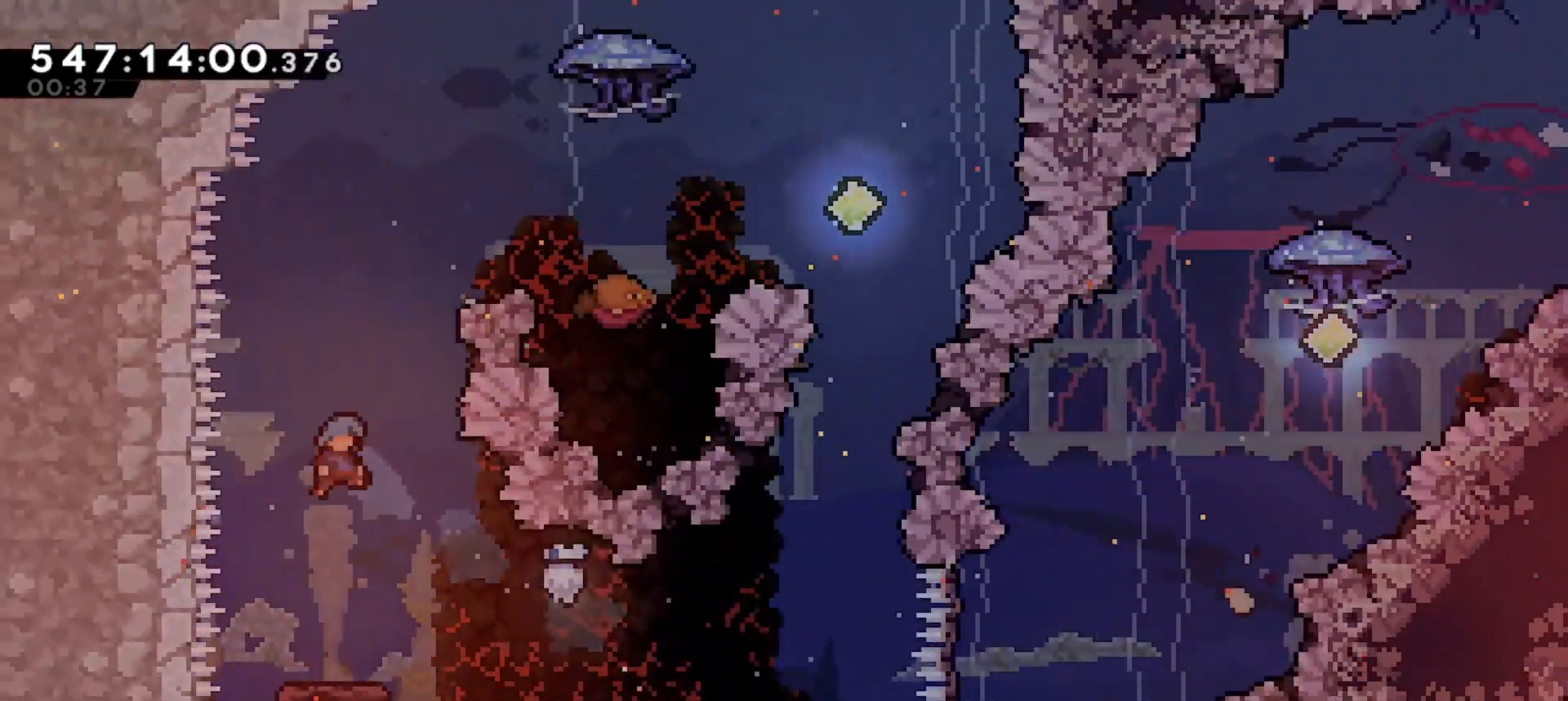
{"keys": ["grab"], "events": [[133, "right", "up"]]}
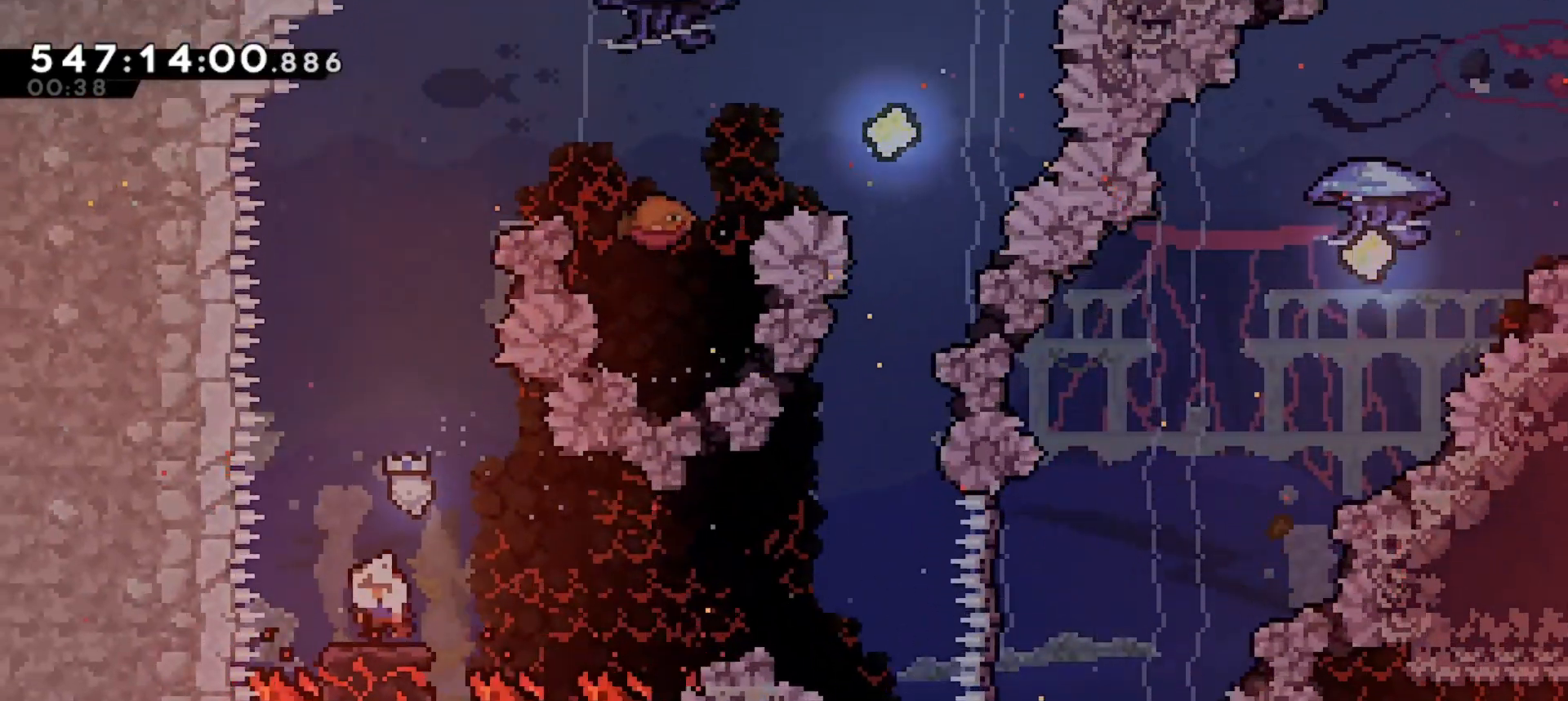
{"keys": ["grab", "jump", "right"], "events": [[333, "jump", "down"], [500, "right", "down"]]}
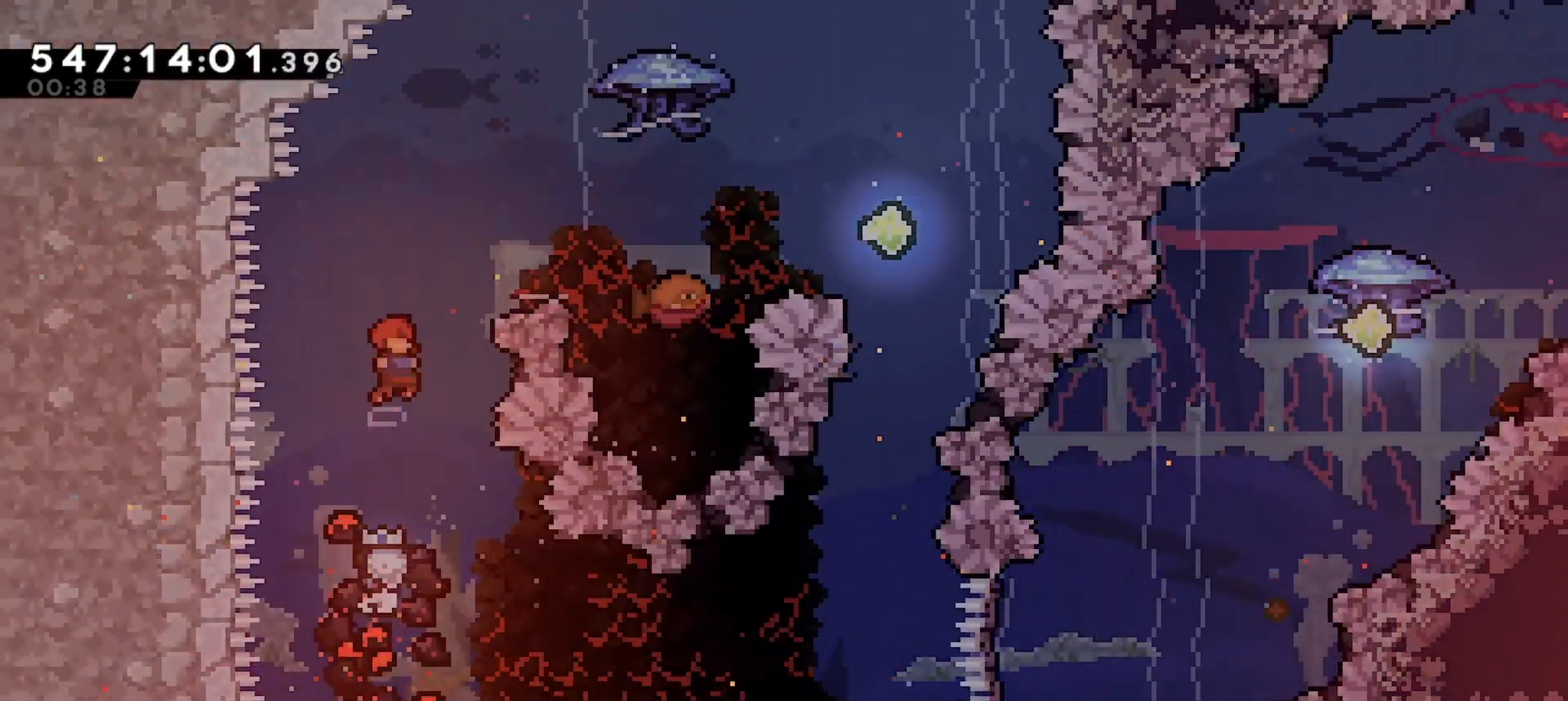
{"keys": ["dash", "grab", "jump", "right", "up"], "events": [[233, "up", "down"], [267, "dash", "down"]]}
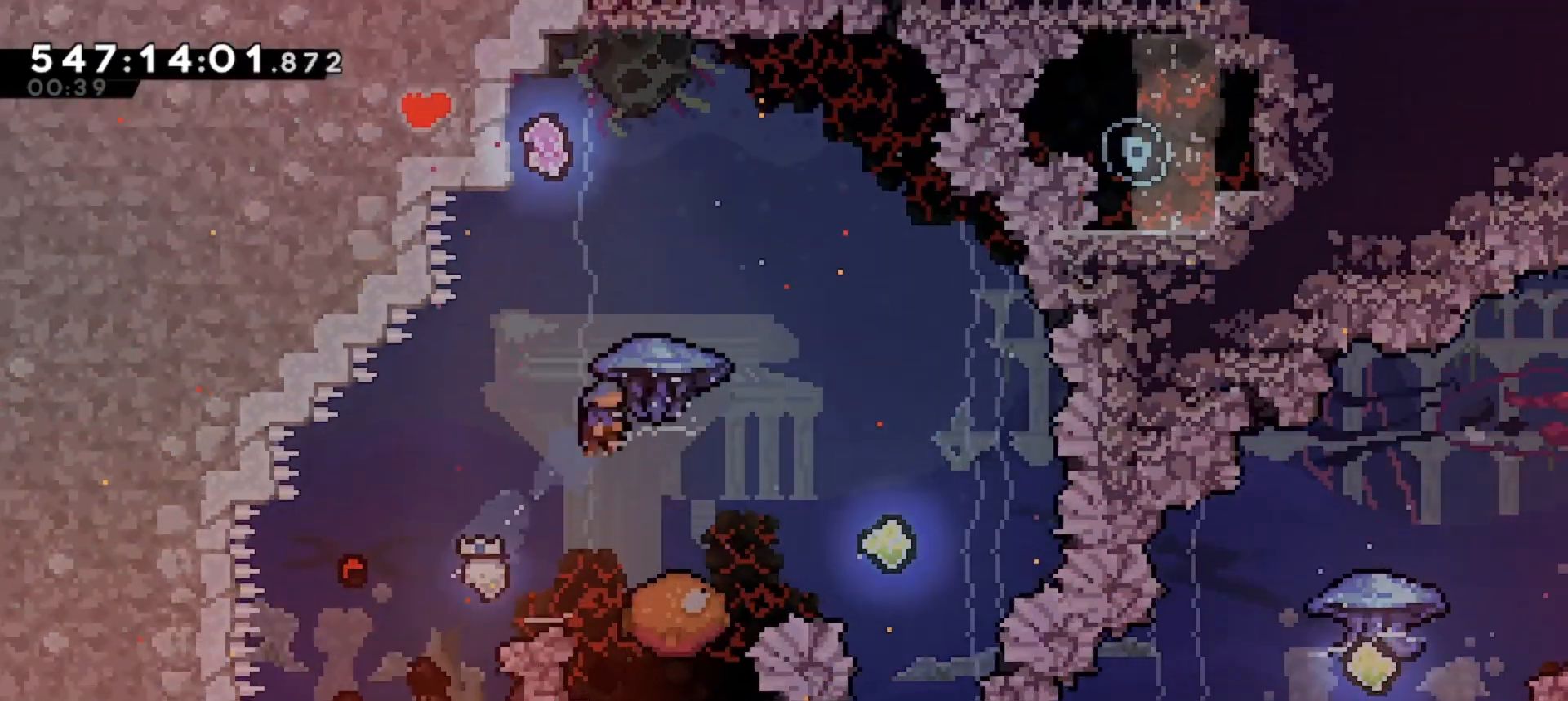
{"keys": ["grab", "jump", "right", "up"], "events": [[467, "dash", "up"]]}
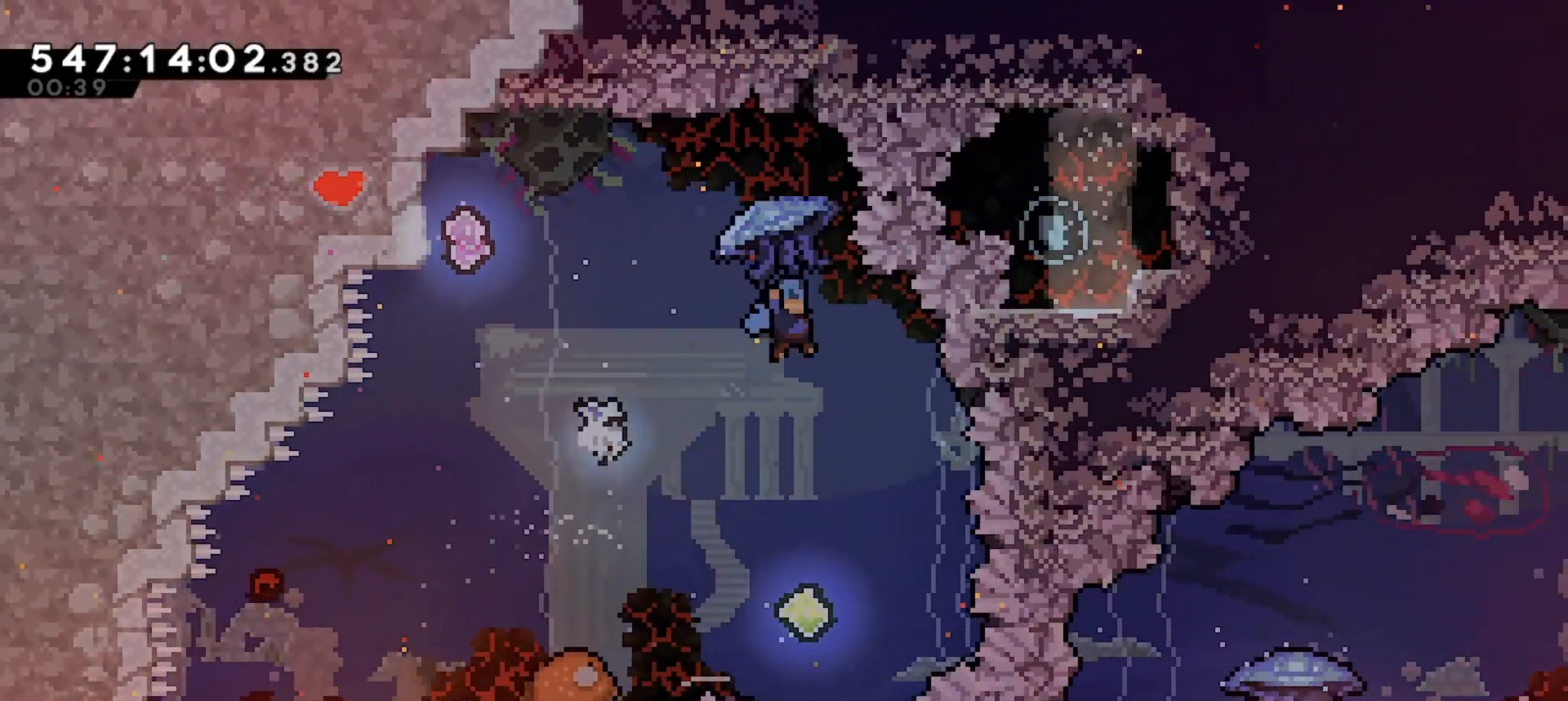
{"keys": ["grab", "right"], "events": [[33, "grab", "up"], [33, "jump", "up"], [33, "right", "up"], [33, "up", "up"], [167, "grab", "down"], [500, "right", "down"]]}
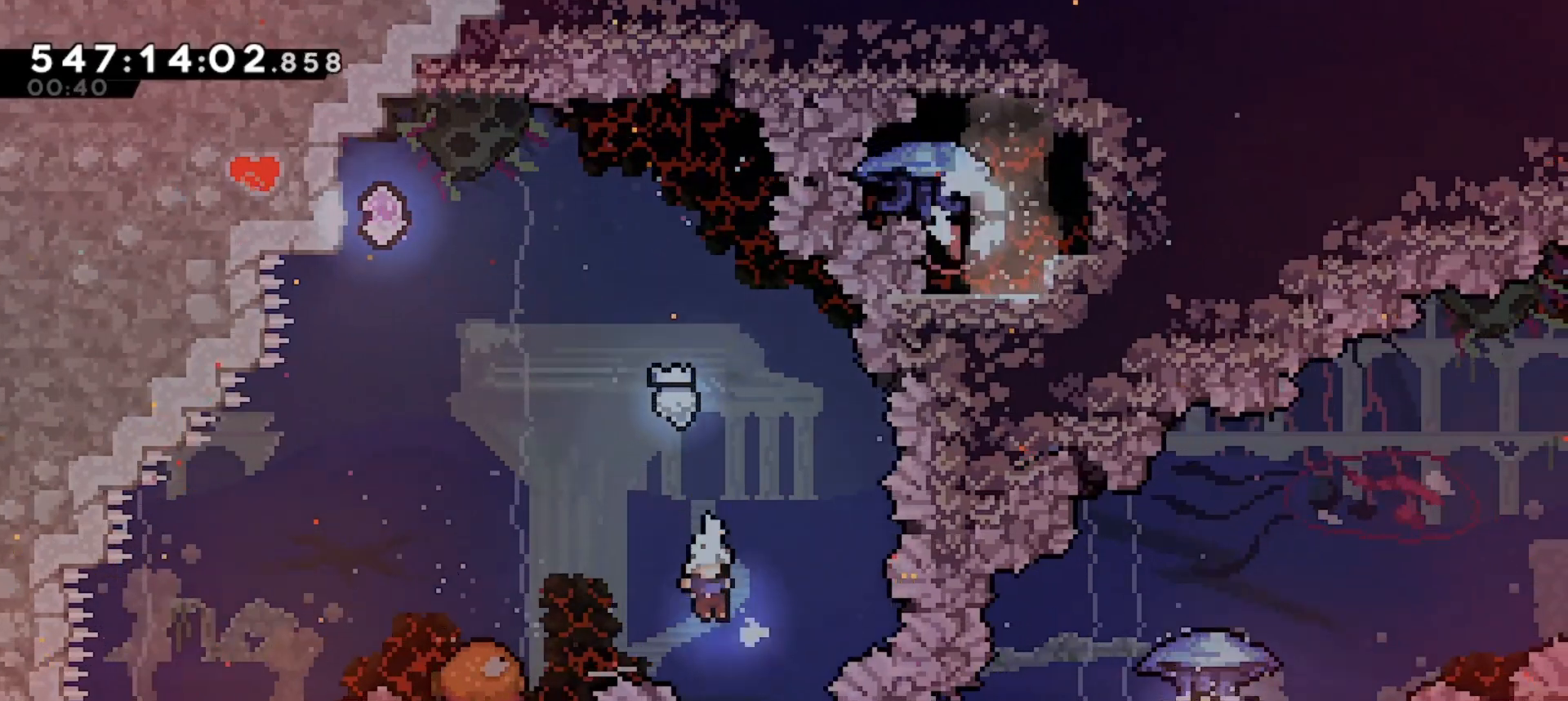
{"keys": ["grab"], "events": [[67, "right", "up"]]}
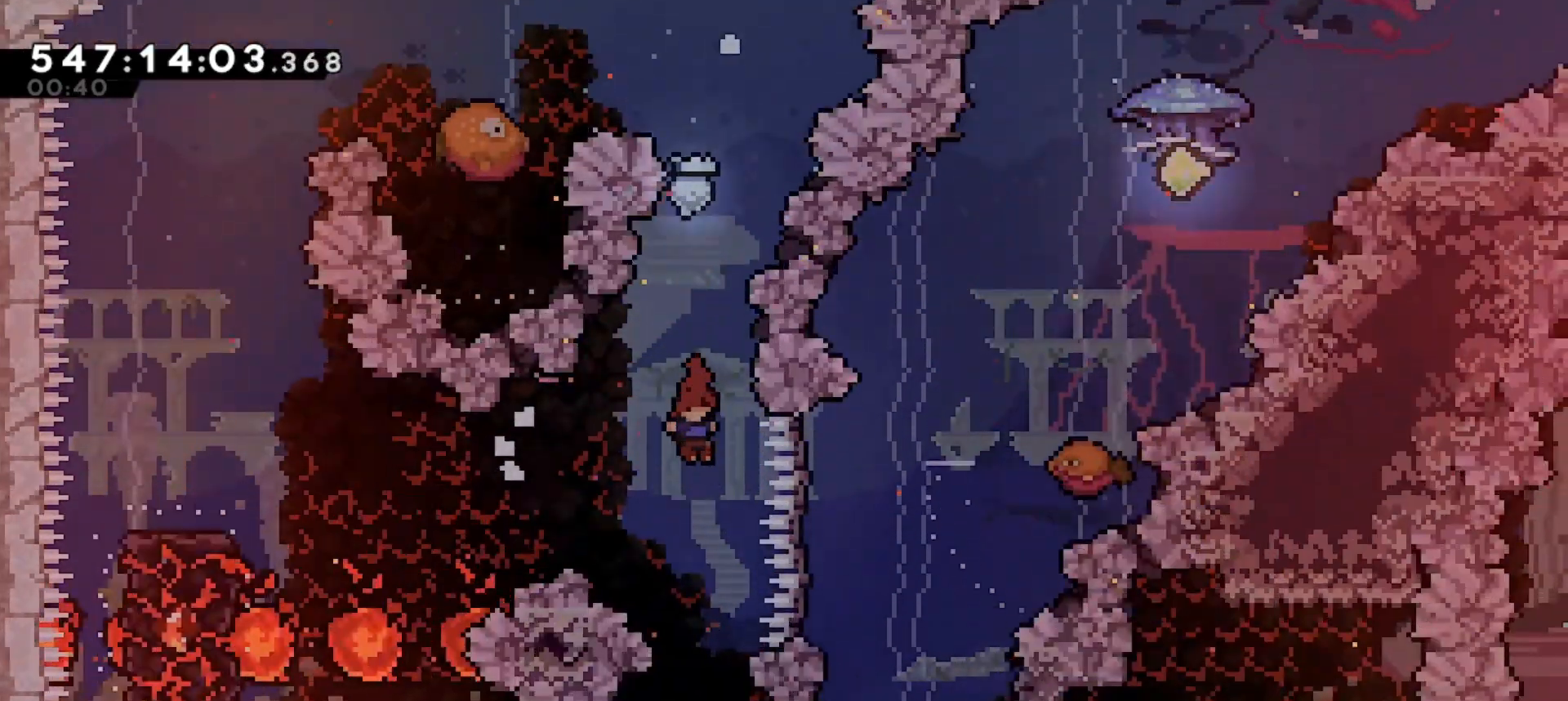
{"keys": ["dash", "grab", "right"], "events": [[467, "dash", "down"], [467, "right", "down"]]}
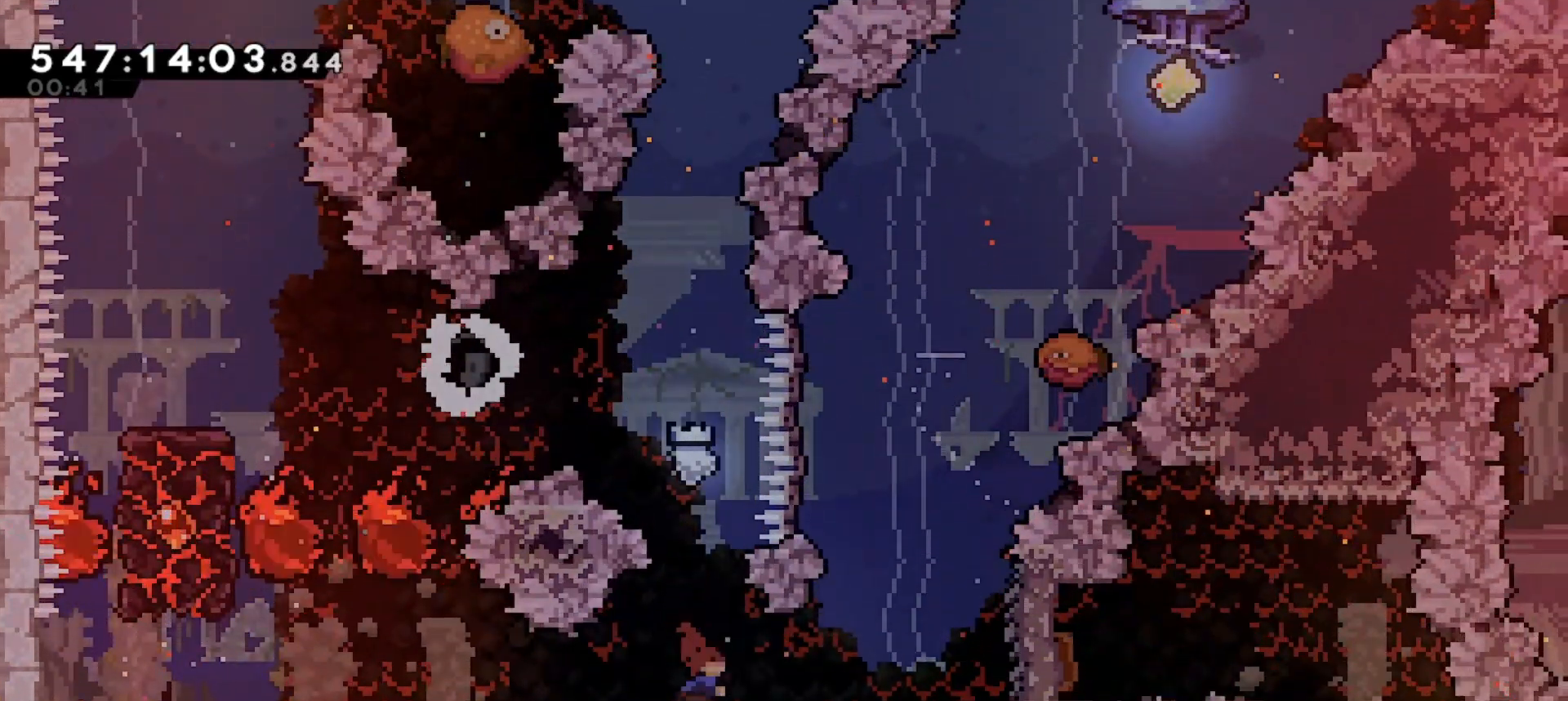
{"keys": ["grab"], "events": [[167, "dash", "up"], [333, "right", "up"]]}
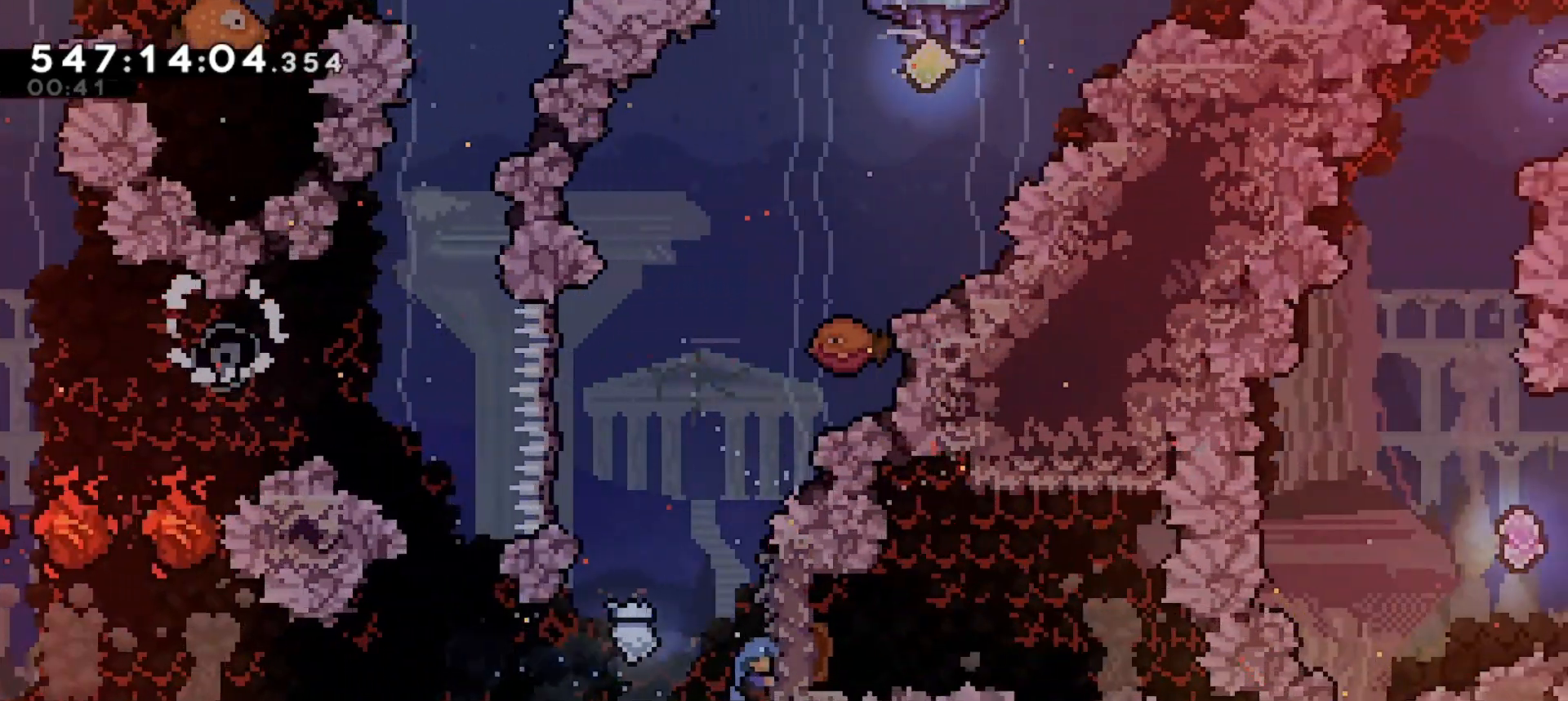
{"keys": ["grab", "left"], "events": [[167, "left", "down"]]}
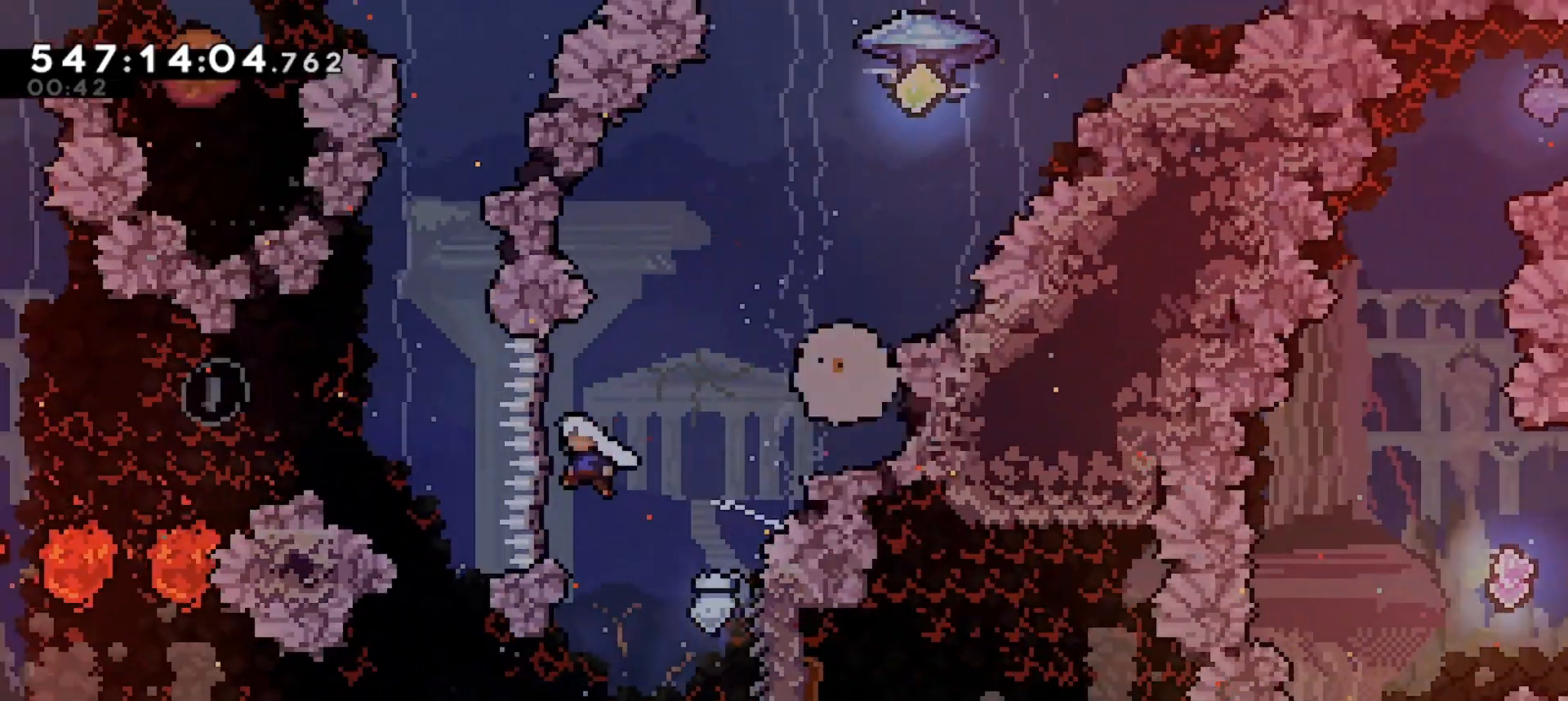
{"keys": ["grab", "left", "up"], "events": [[300, "dash", "down"], [300, "up", "down"], [467, "dash", "up"]]}
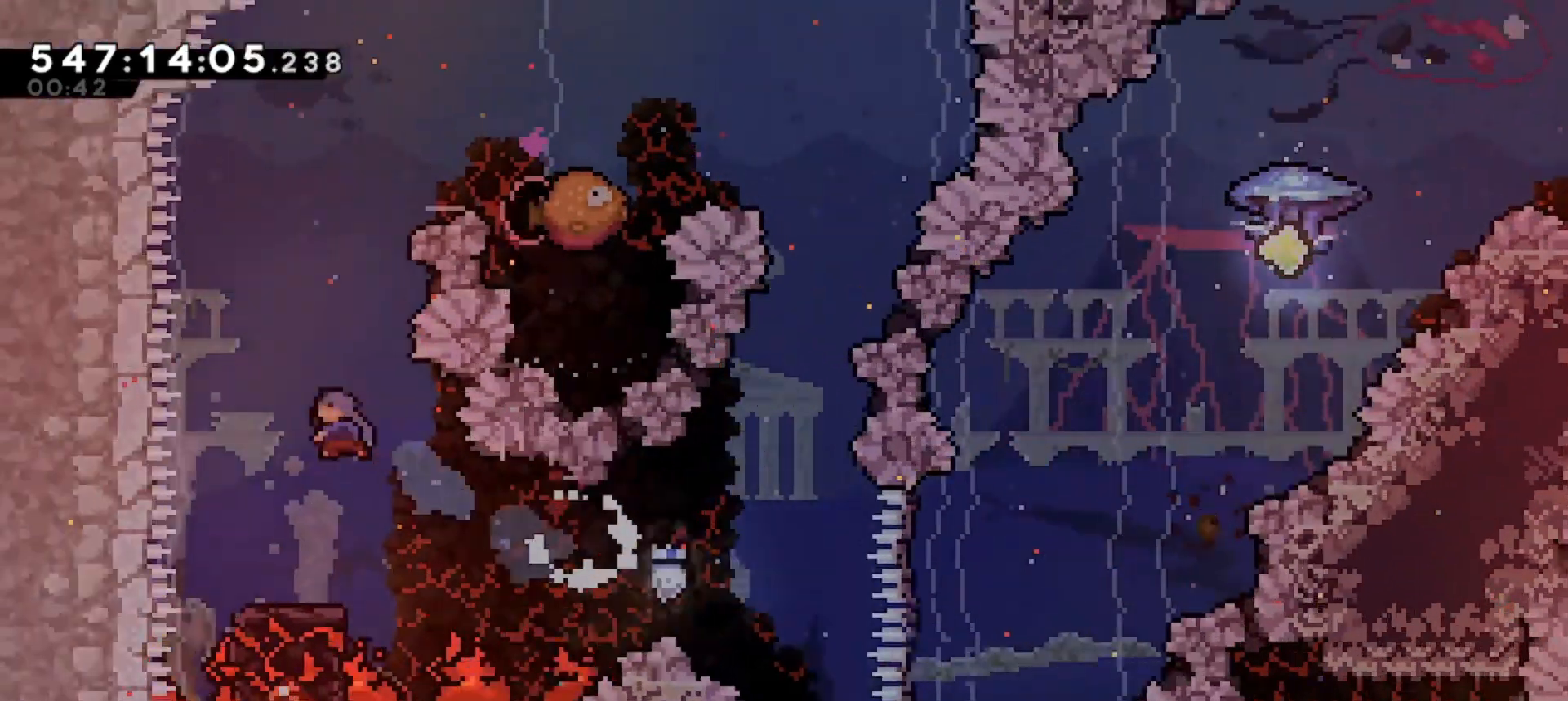
{"keys": ["grab"], "events": [[33, "left", "up"], [33, "up", "up"], [100, "right", "down"], [267, "right", "up"], [433, "left", "down"], [467, "left", "up"]]}
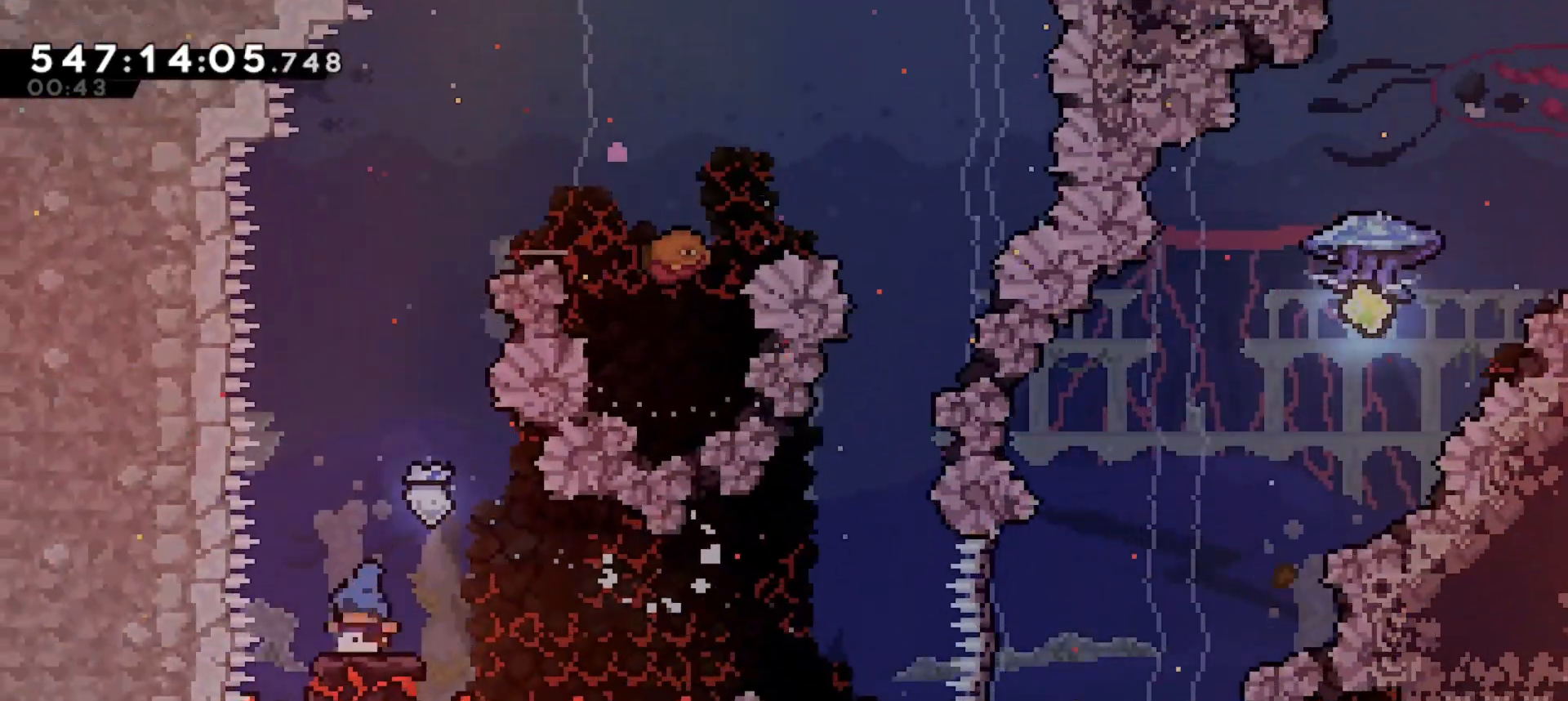
{"keys": ["grab"], "events": []}
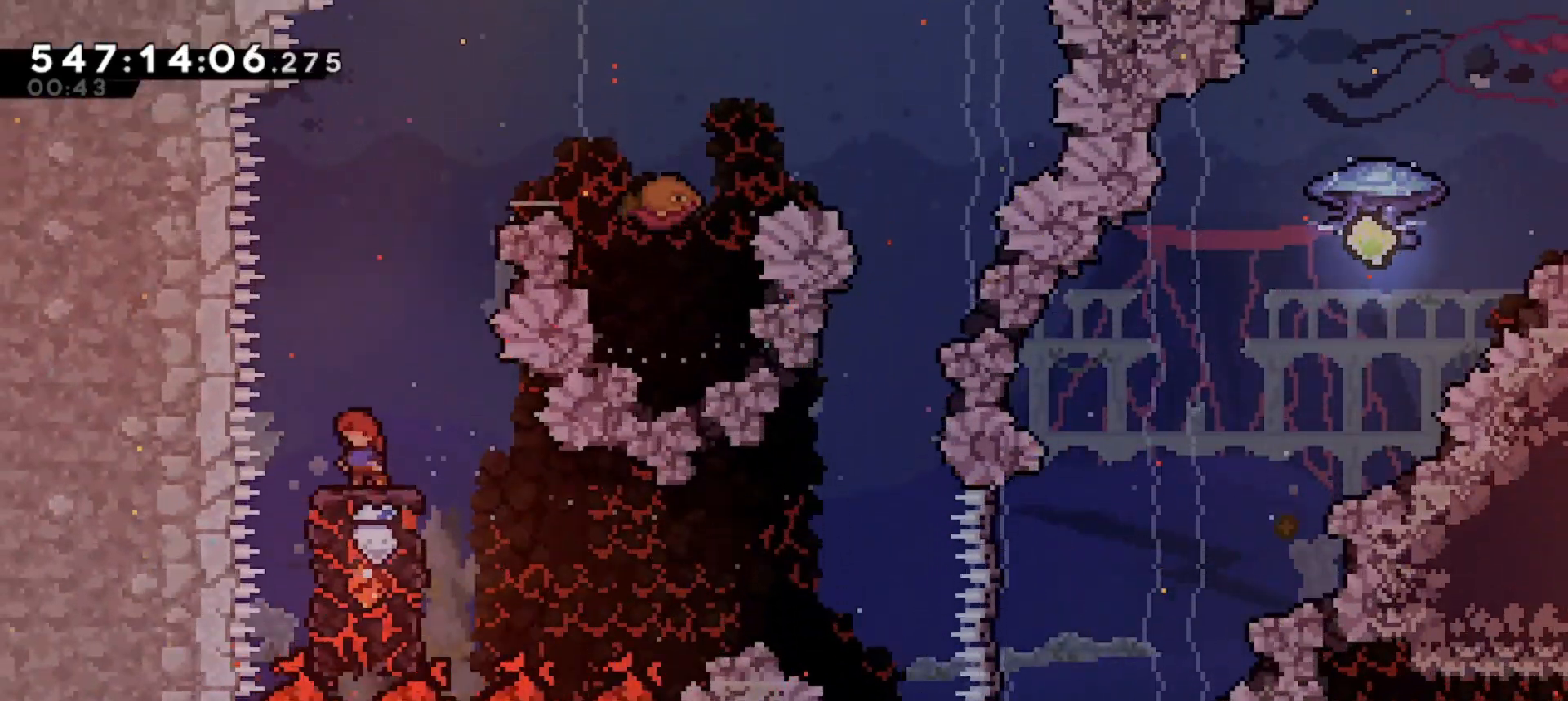
{"keys": ["dash", "grab", "jump", "right", "up"], "events": [[33, "jump", "down"], [100, "right", "down"], [200, "up", "down"], [233, "dash", "down"]]}
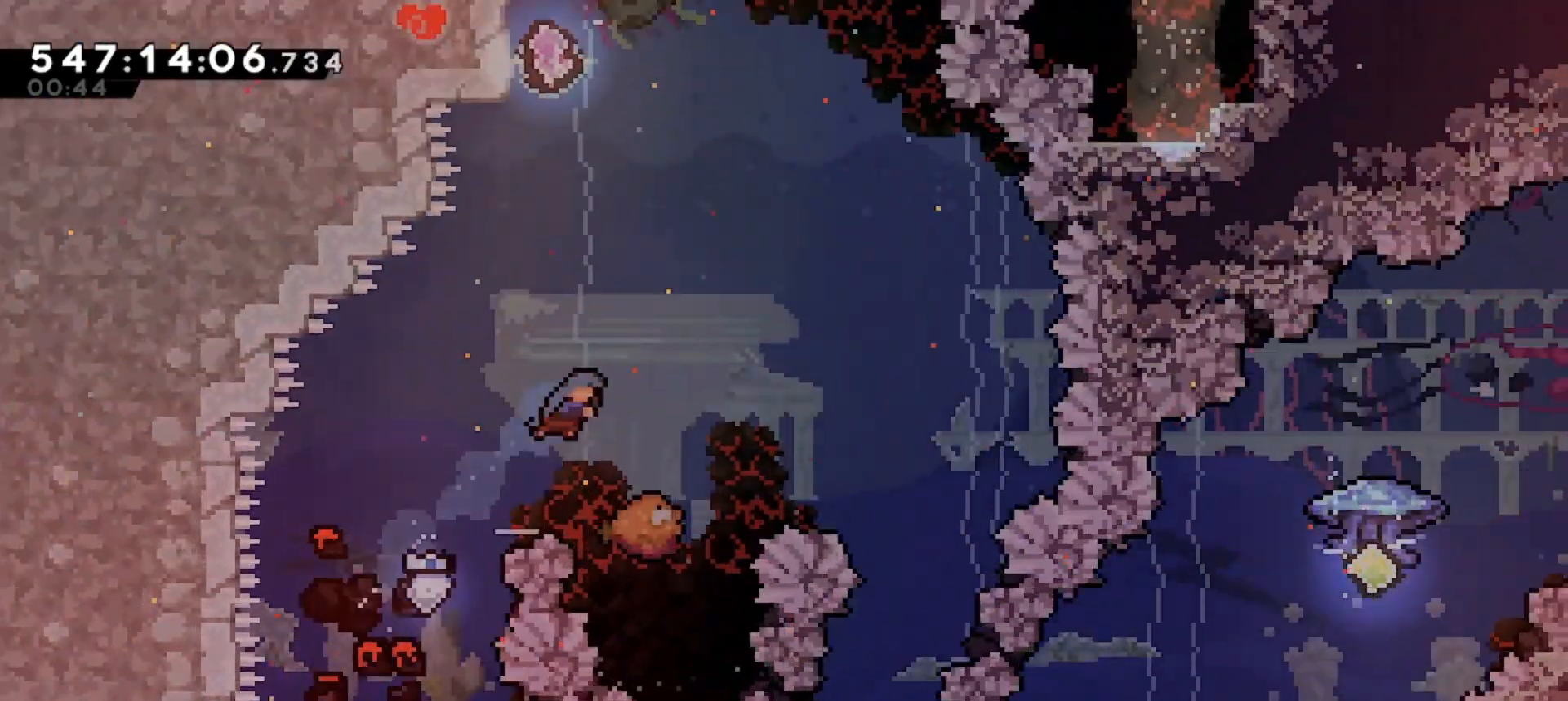
{"keys": ["grab", "jump", "left"], "events": [[100, "dash", "up"], [167, "jump", "up"], [200, "right", "up"], [200, "up", "up"], [300, "jump", "down"], [400, "left", "down"]]}
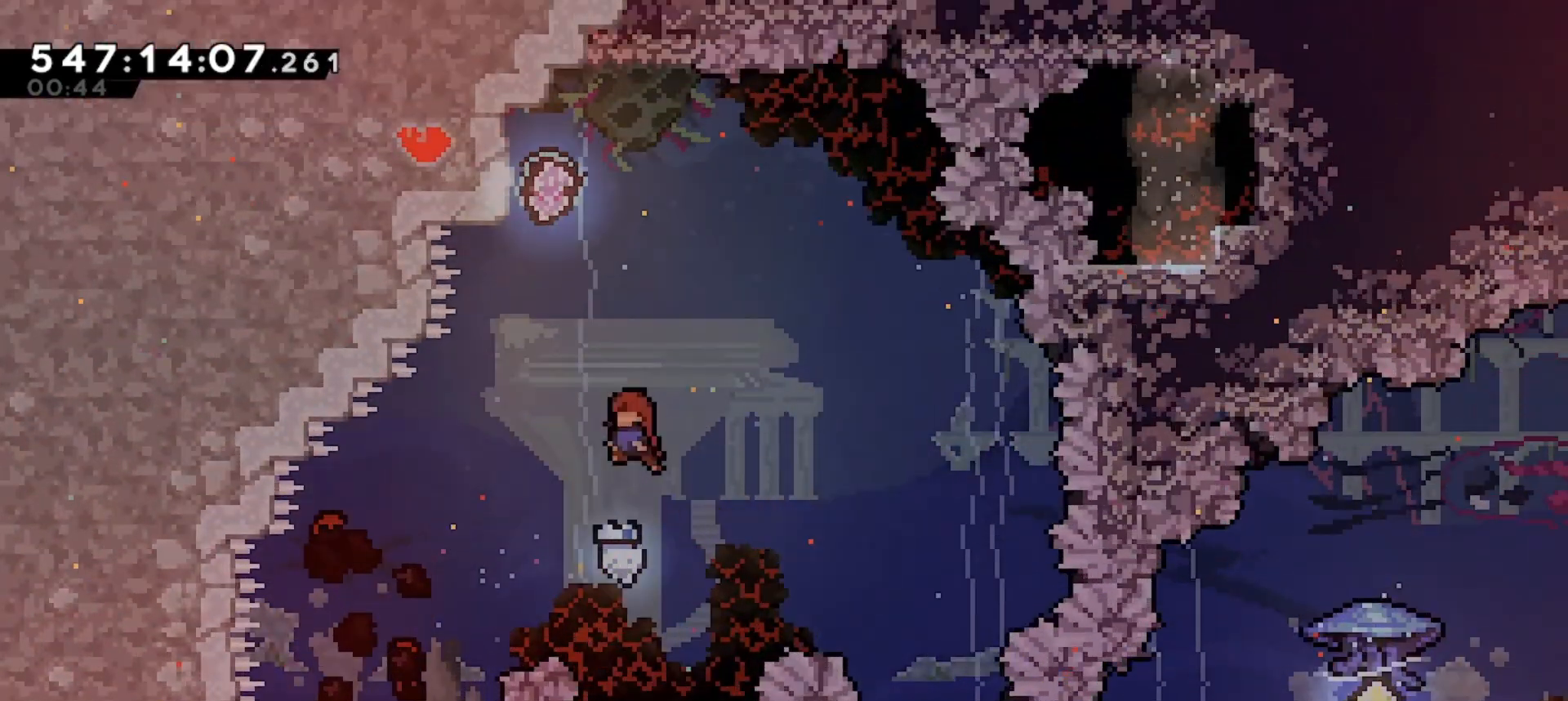
{"keys": ["grab", "jump", "left", "up"], "events": [[67, "left", "up"], [100, "up", "down"], [167, "dash", "down"], [300, "left", "down"], [500, "dash", "up"]]}
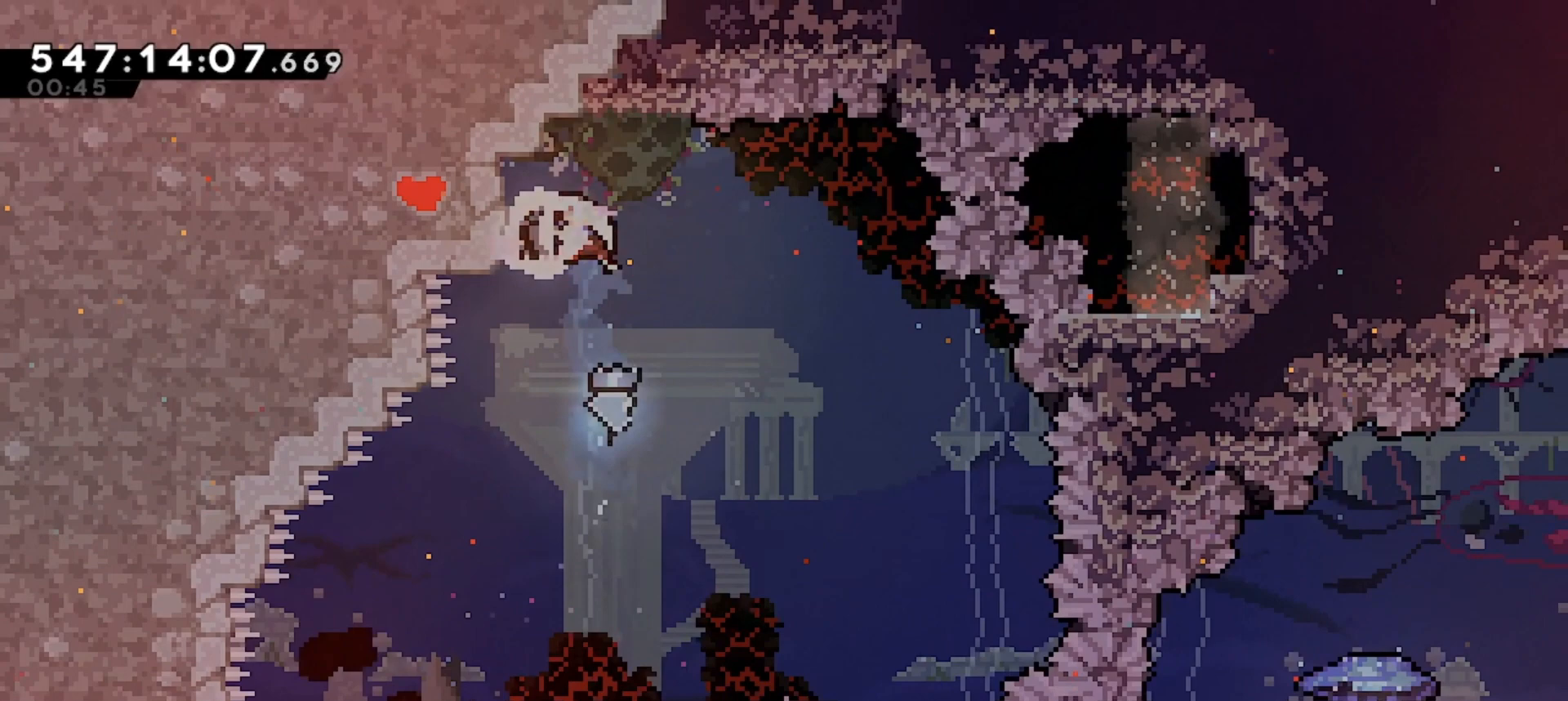
{"keys": ["grab"], "events": [[67, "jump", "up"], [233, "up", "up"], [300, "left", "up"]]}
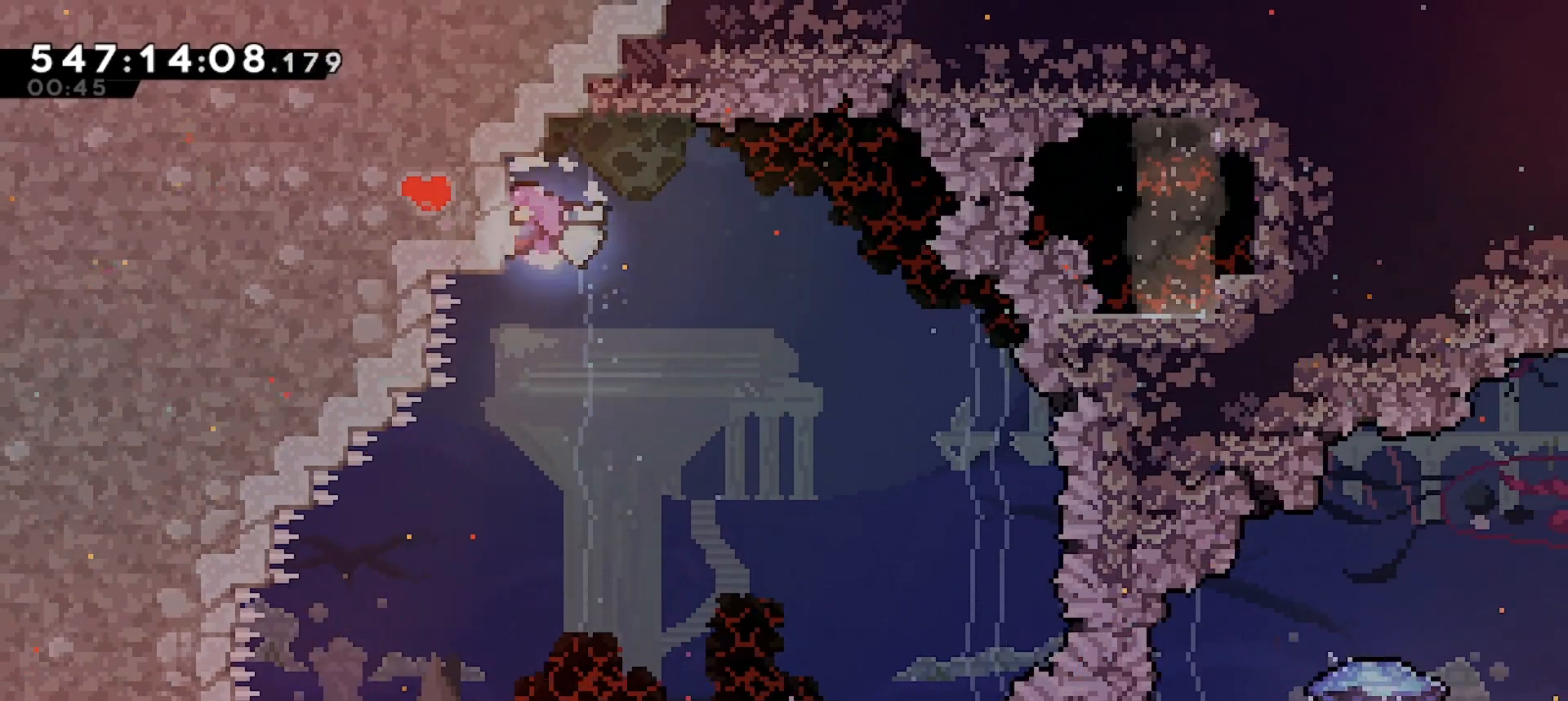
{"keys": ["grab"], "events": []}
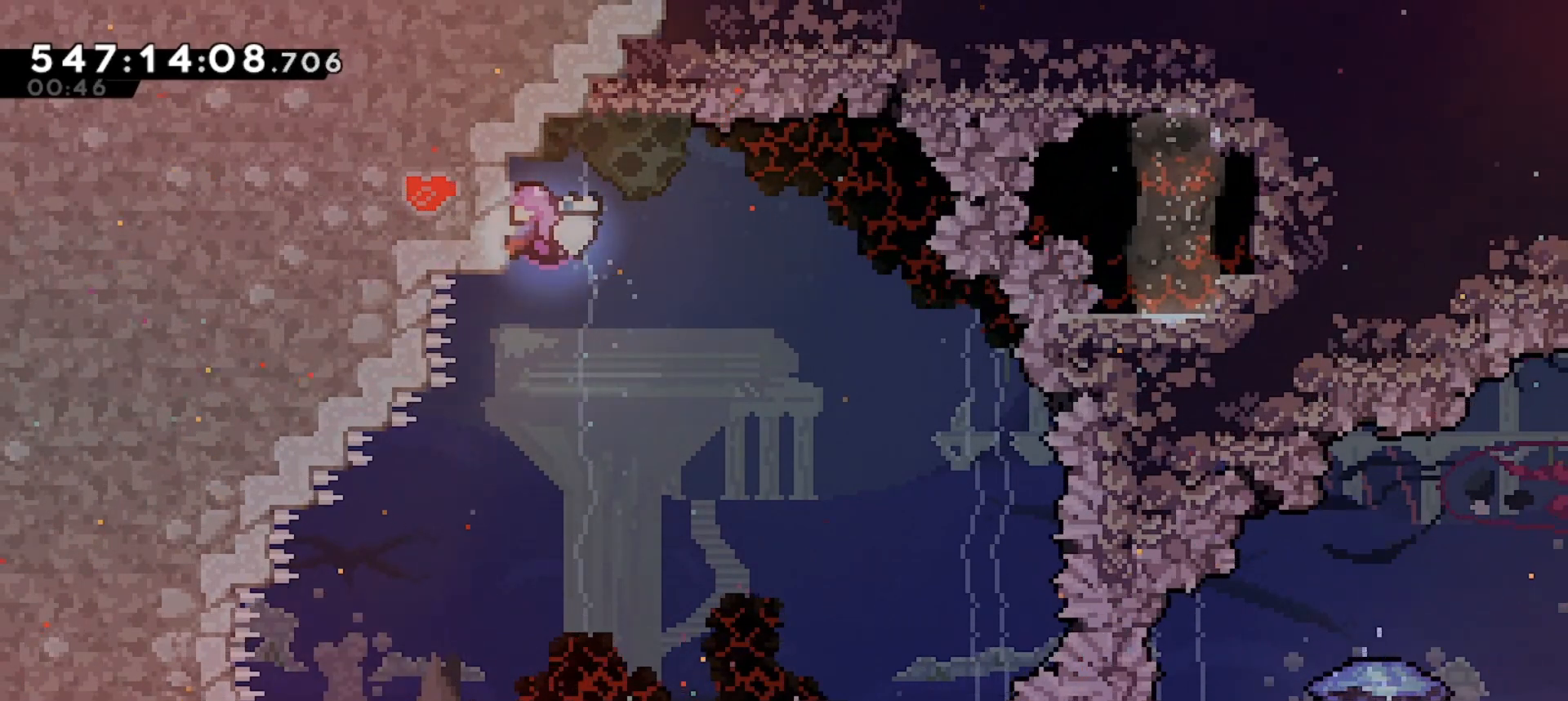
{"keys": ["grab"], "events": []}
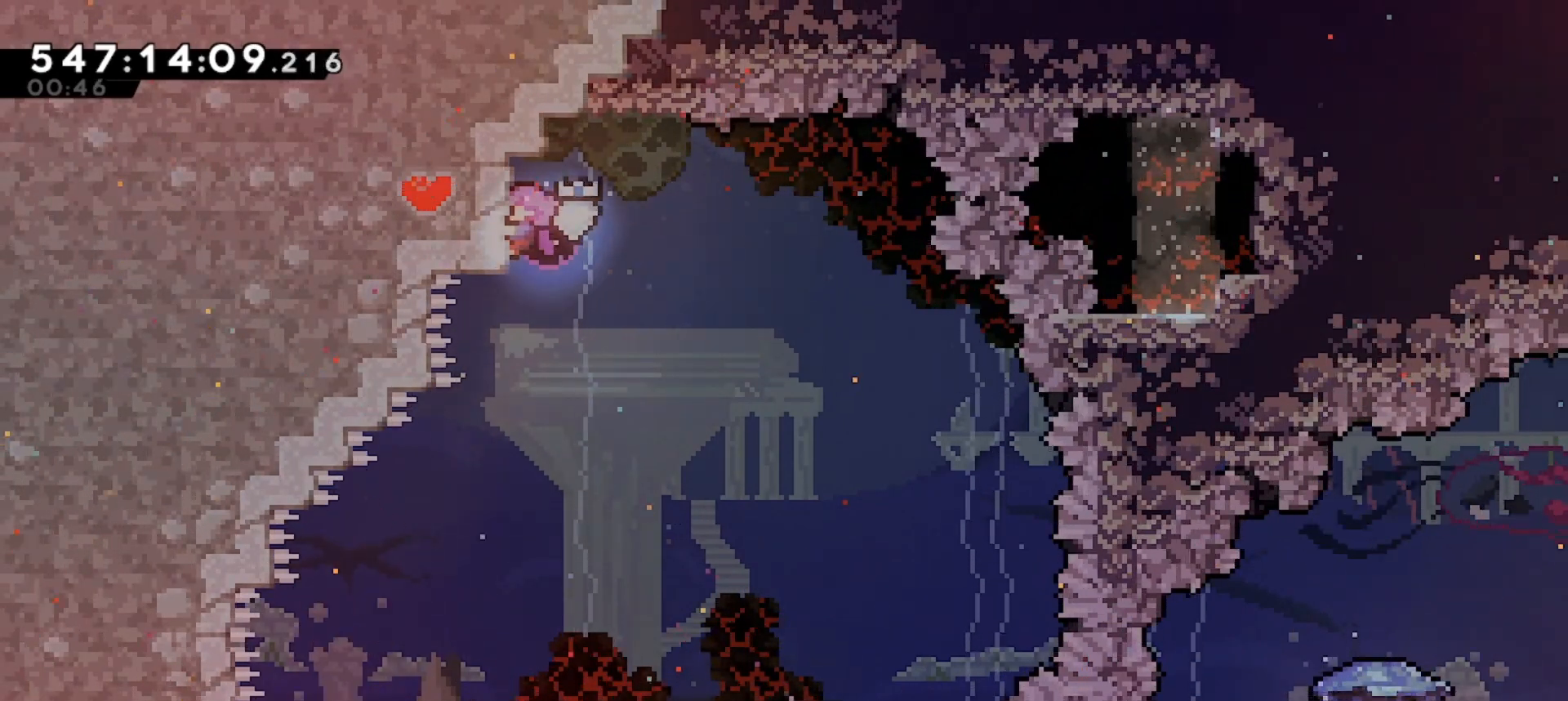
{"keys": ["grab"], "events": []}
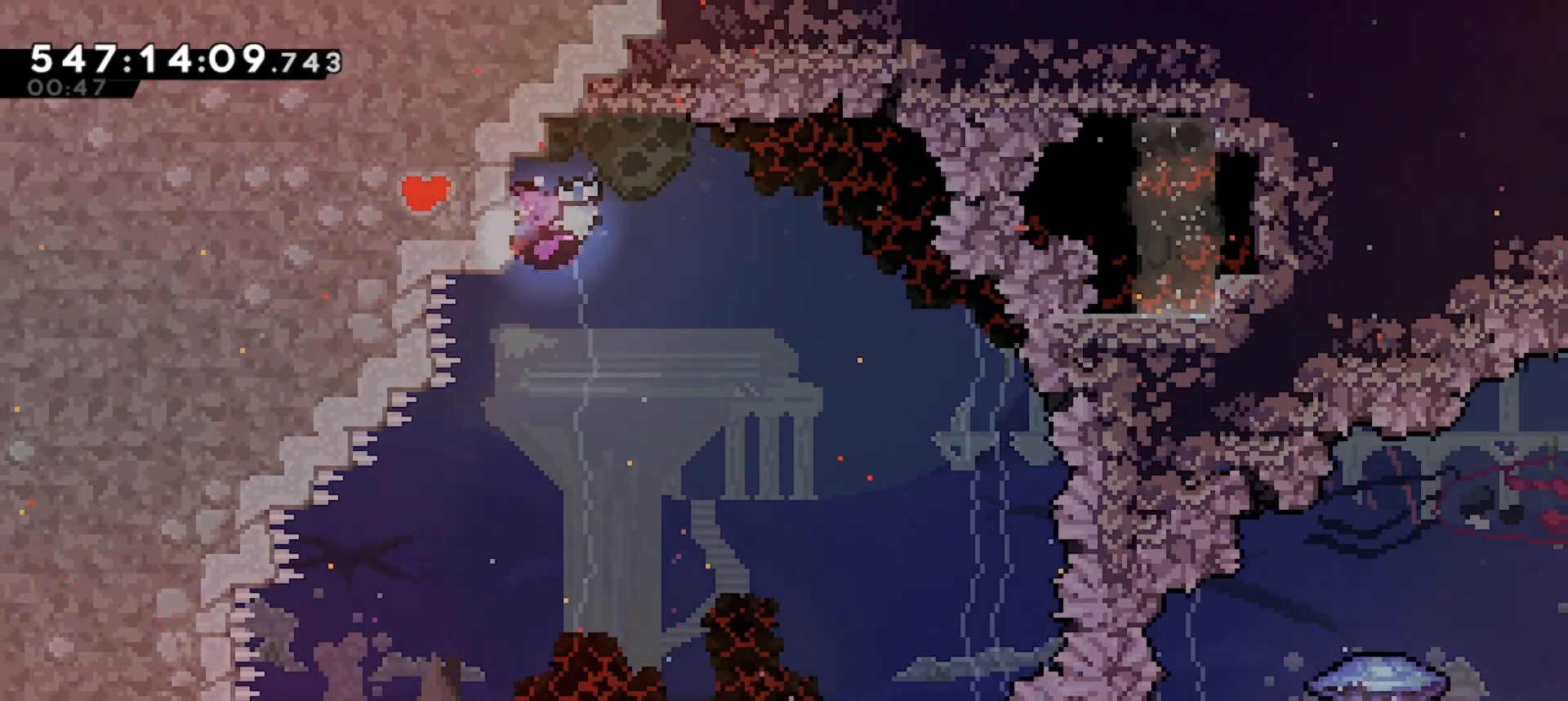
{"keys": ["grab"], "events": []}
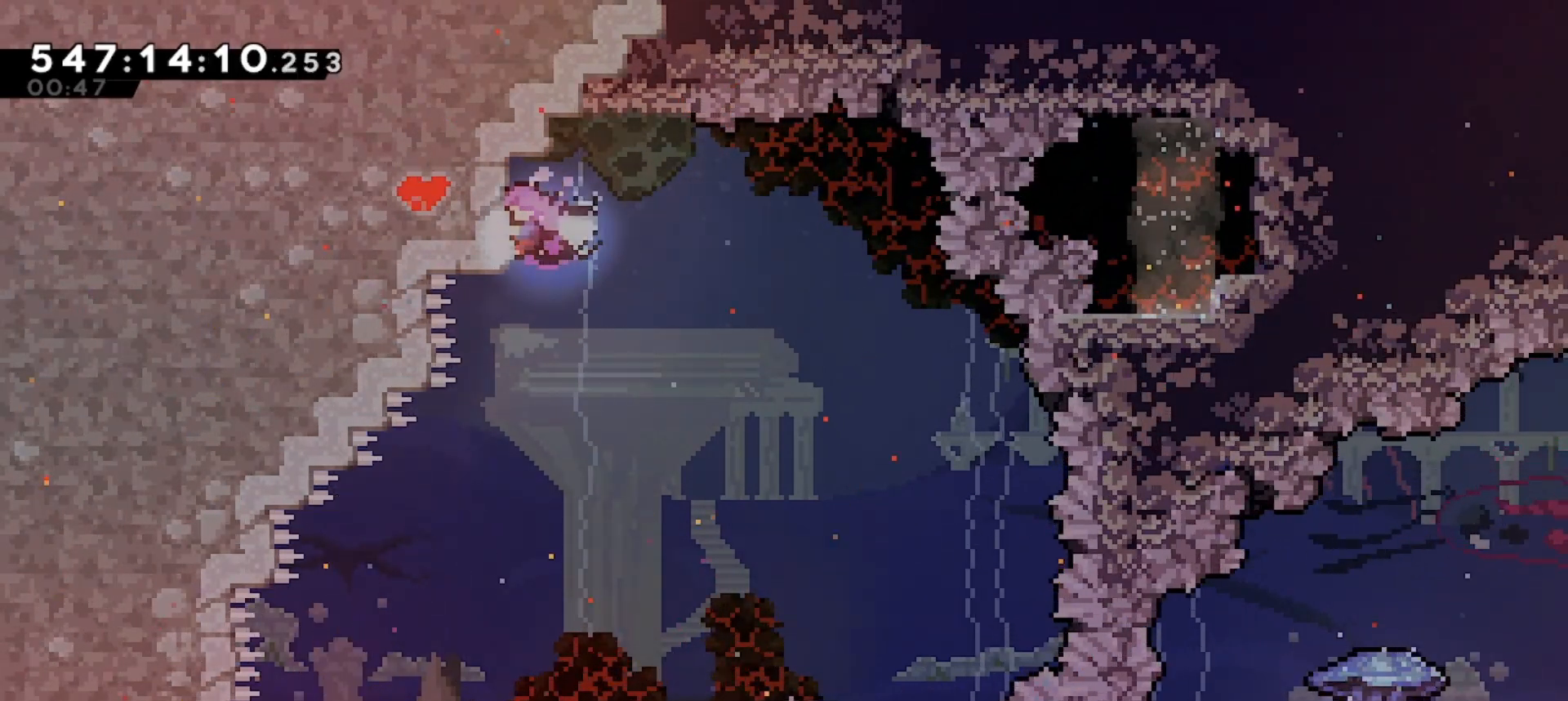
{"keys": ["grab"], "events": []}
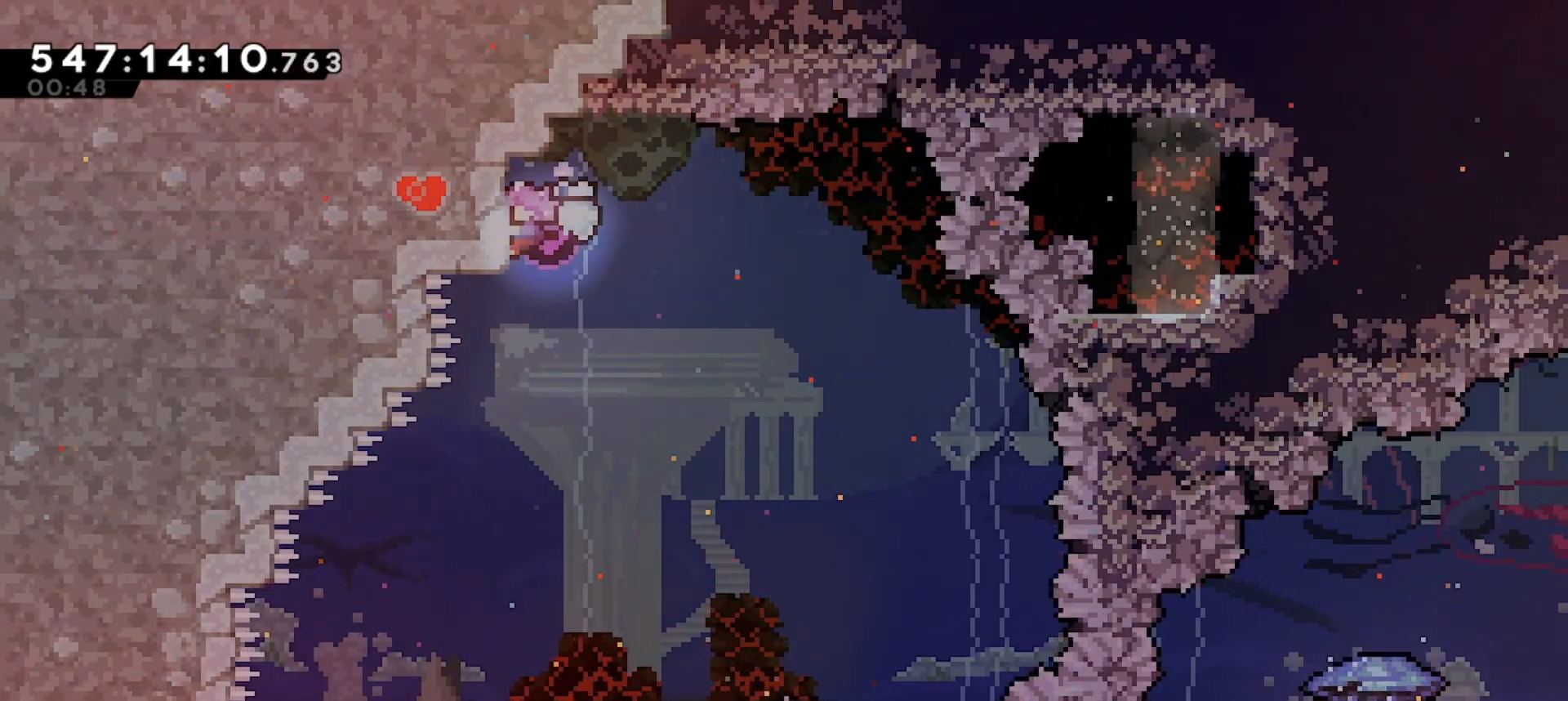
{"keys": ["grab"], "events": []}
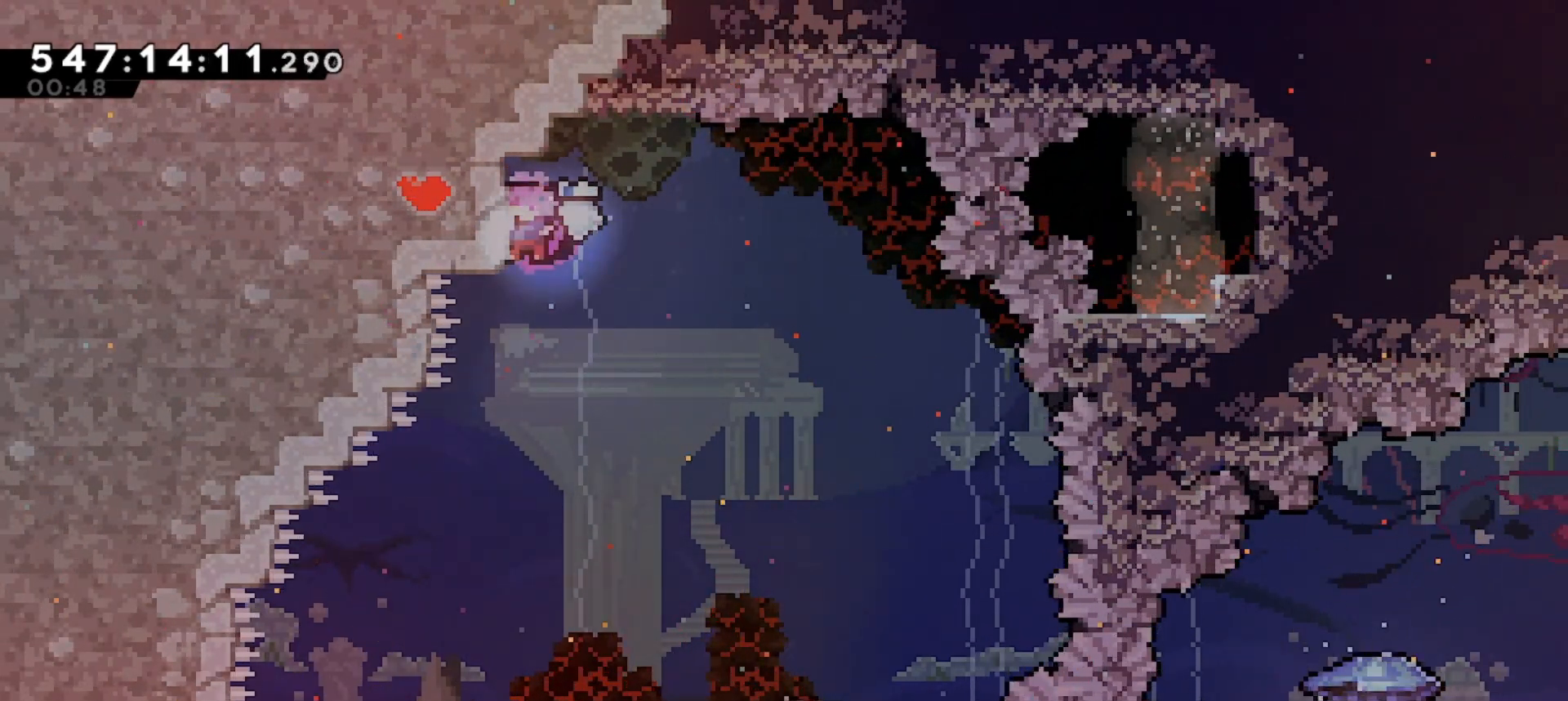
{"keys": ["right"], "events": [[33, "grab", "up"], [100, "jump", "down"], [167, "jump", "up"], [167, "right", "down"], [267, "right", "up"], [333, "right", "down"]]}
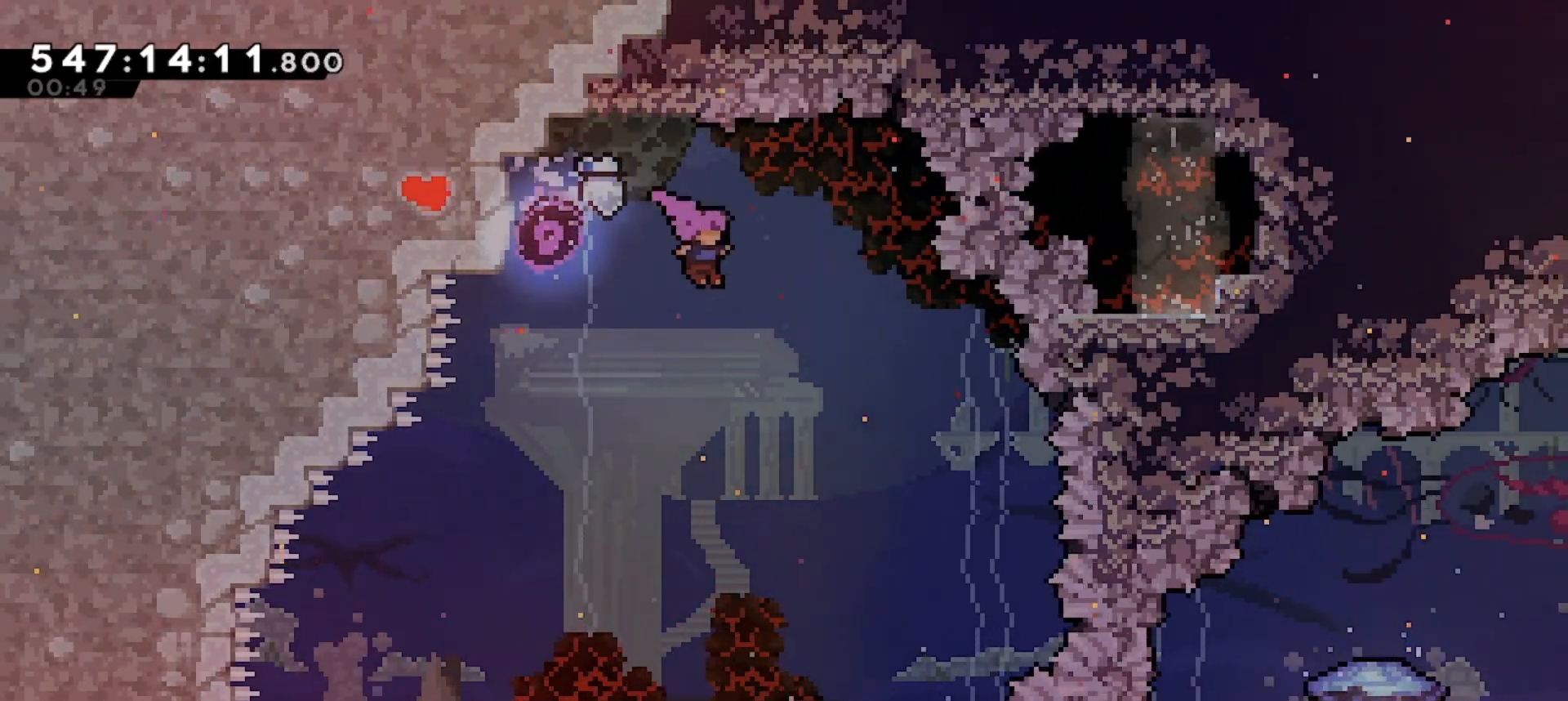
{"keys": [], "events": [[367, "right", "up"]]}
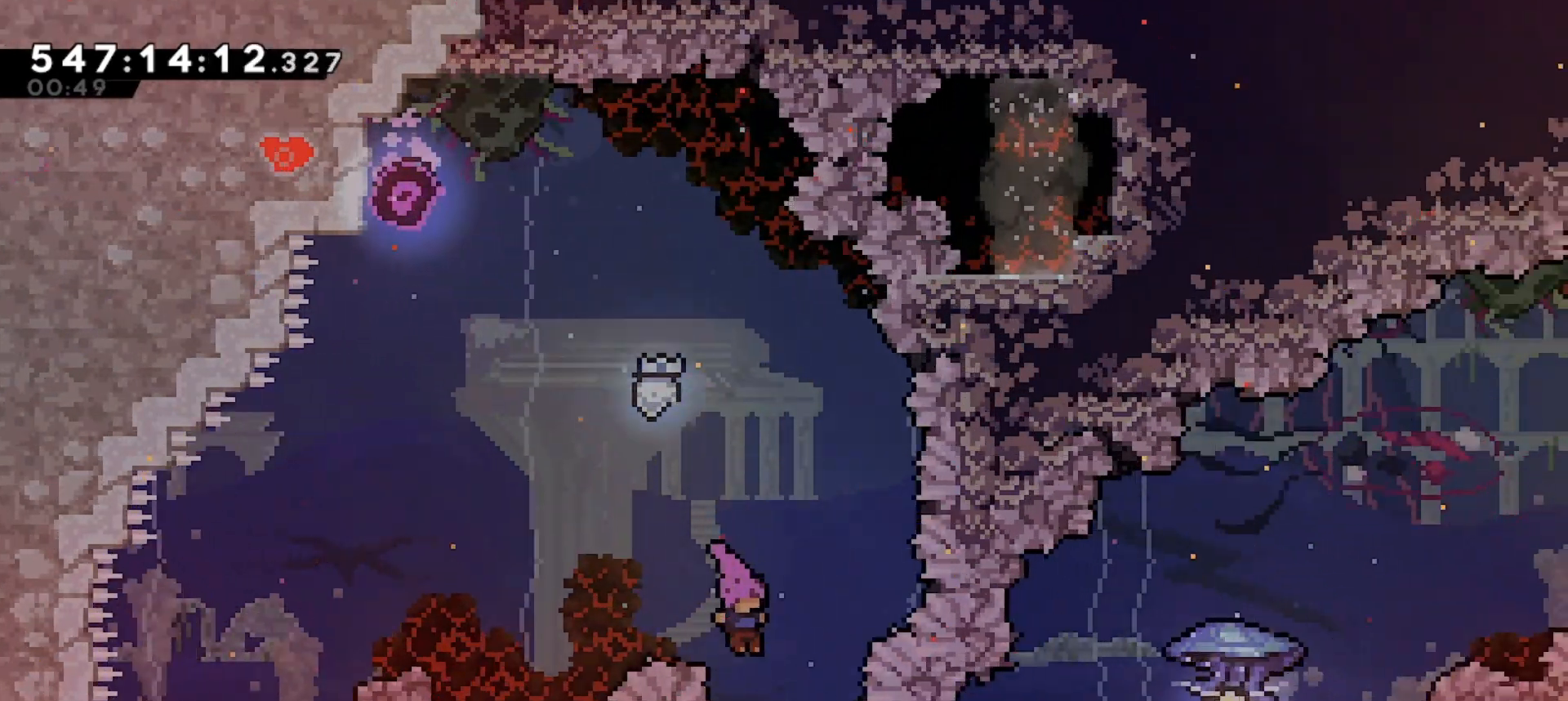
{"keys": ["grab"], "events": [[467, "grab", "down"]]}
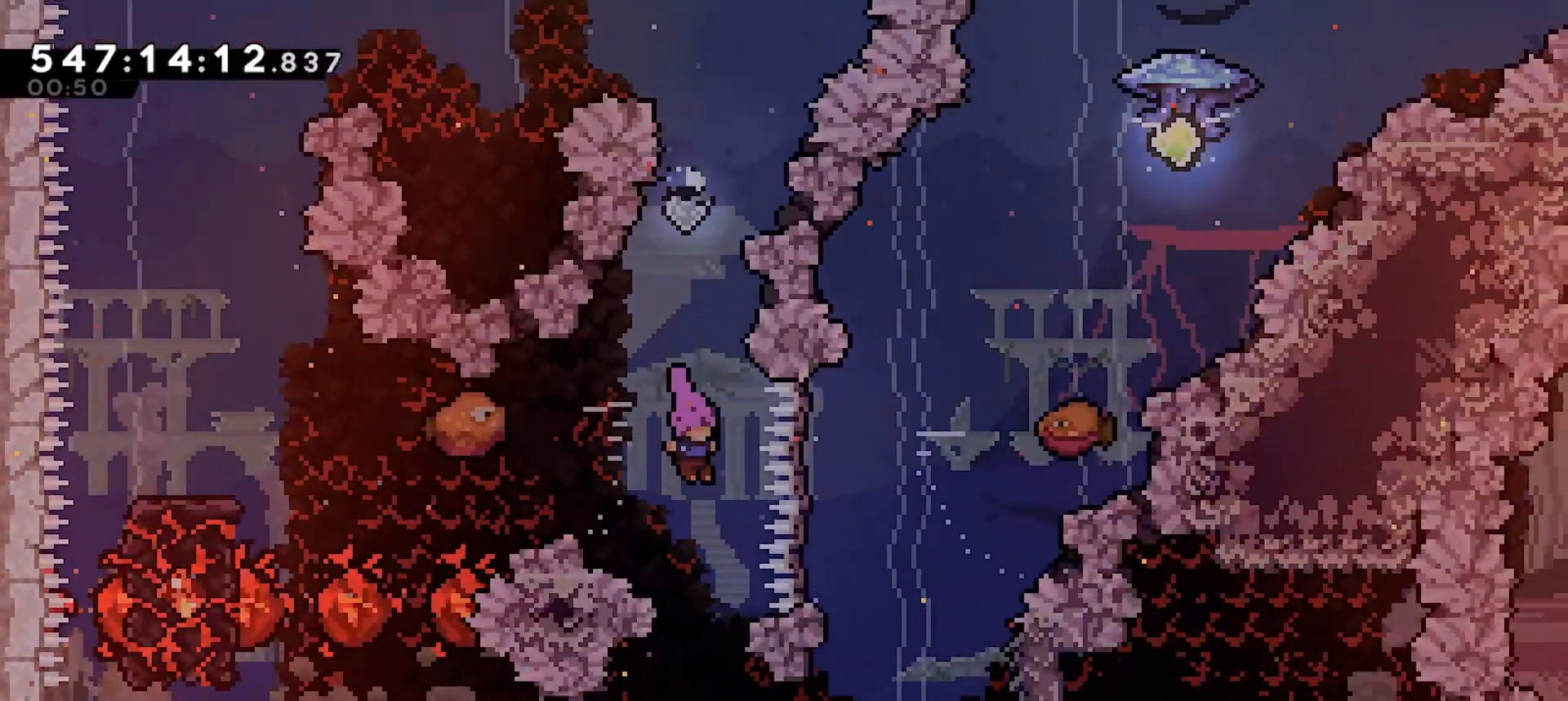
{"keys": ["dash", "grab", "right"], "events": [[333, "right", "down"], [367, "dash", "down"]]}
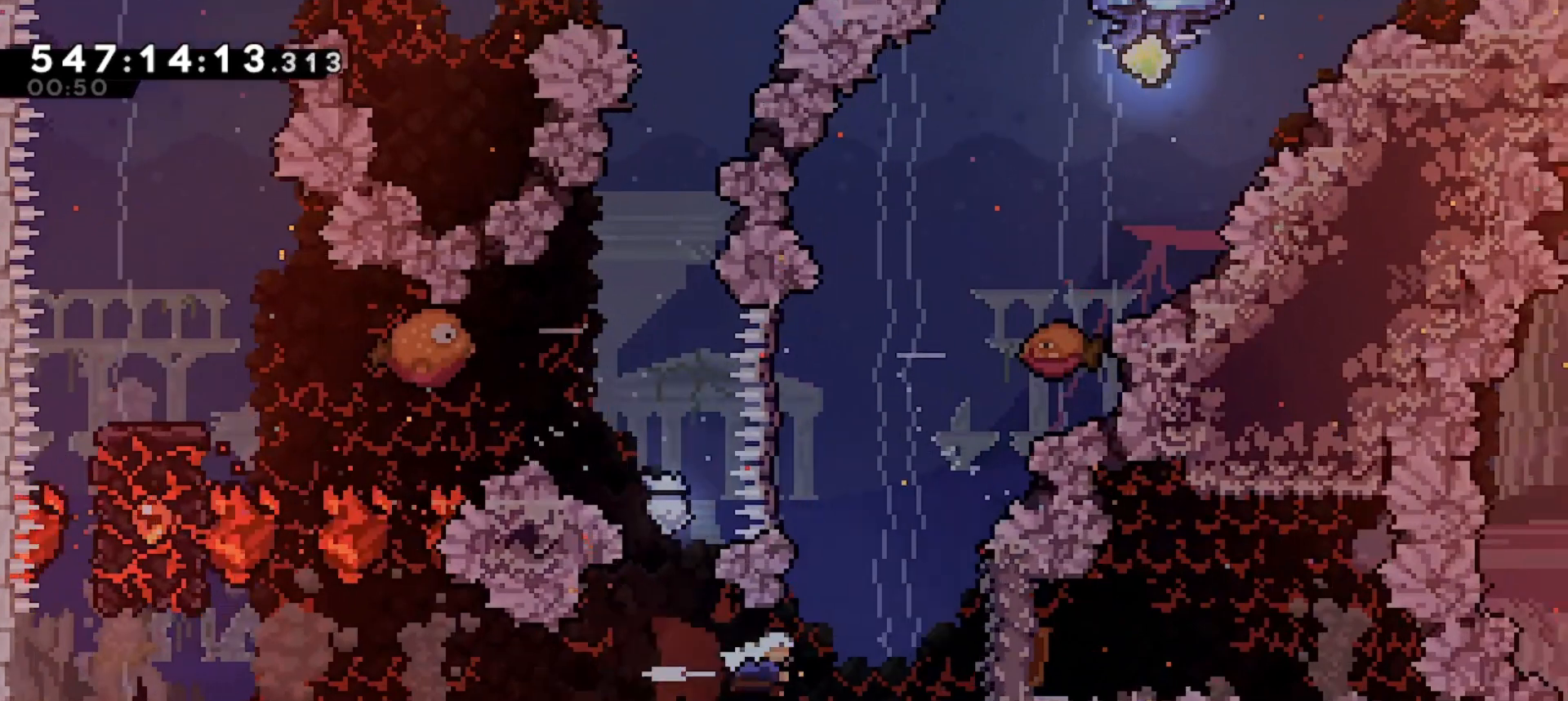
{"keys": ["grab"], "events": [[33, "dash", "up"], [233, "right", "up"]]}
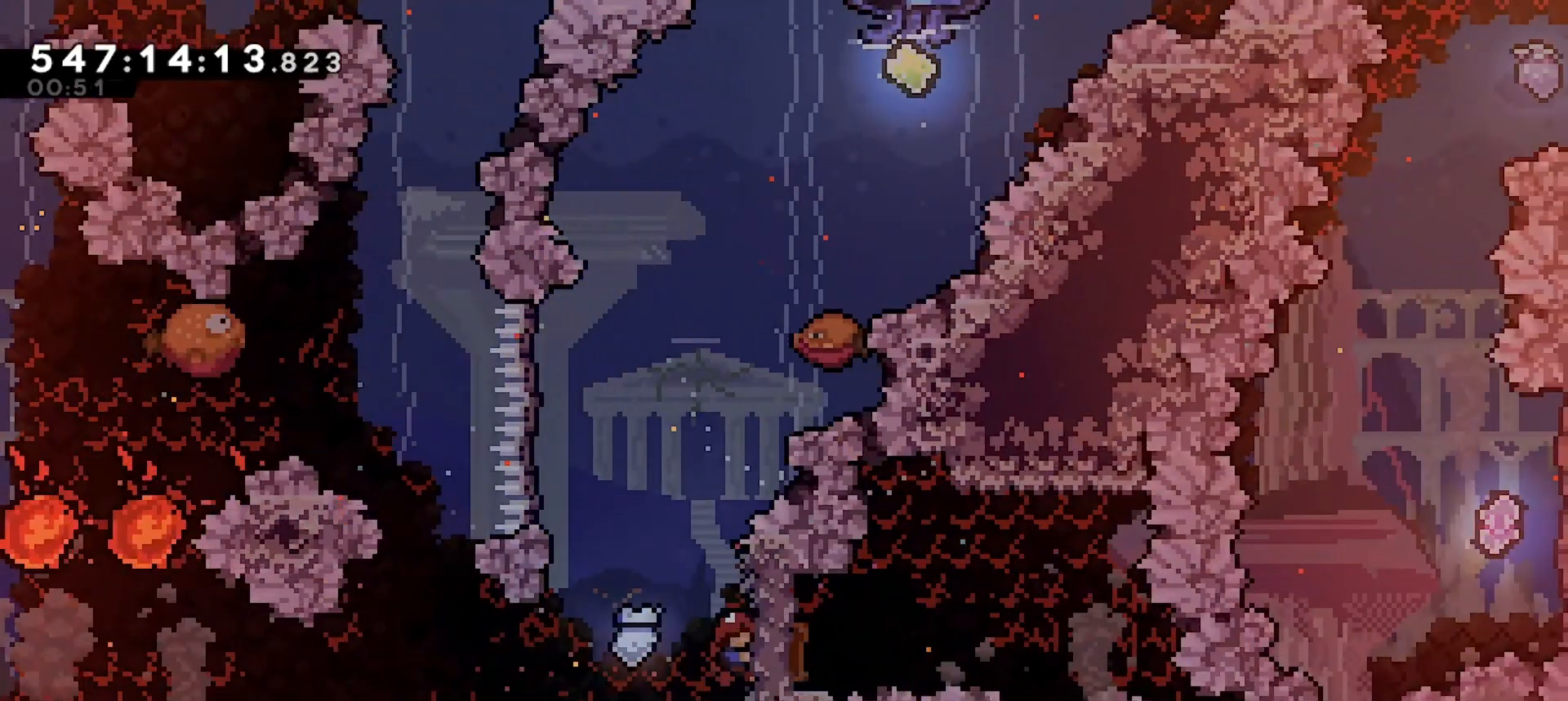
{"keys": ["dash", "grab", "right", "up"], "events": [[100, "jump", "down"], [100, "left", "down"], [333, "jump", "up"], [333, "left", "up"], [433, "dash", "down"], [433, "right", "down"], [433, "up", "down"]]}